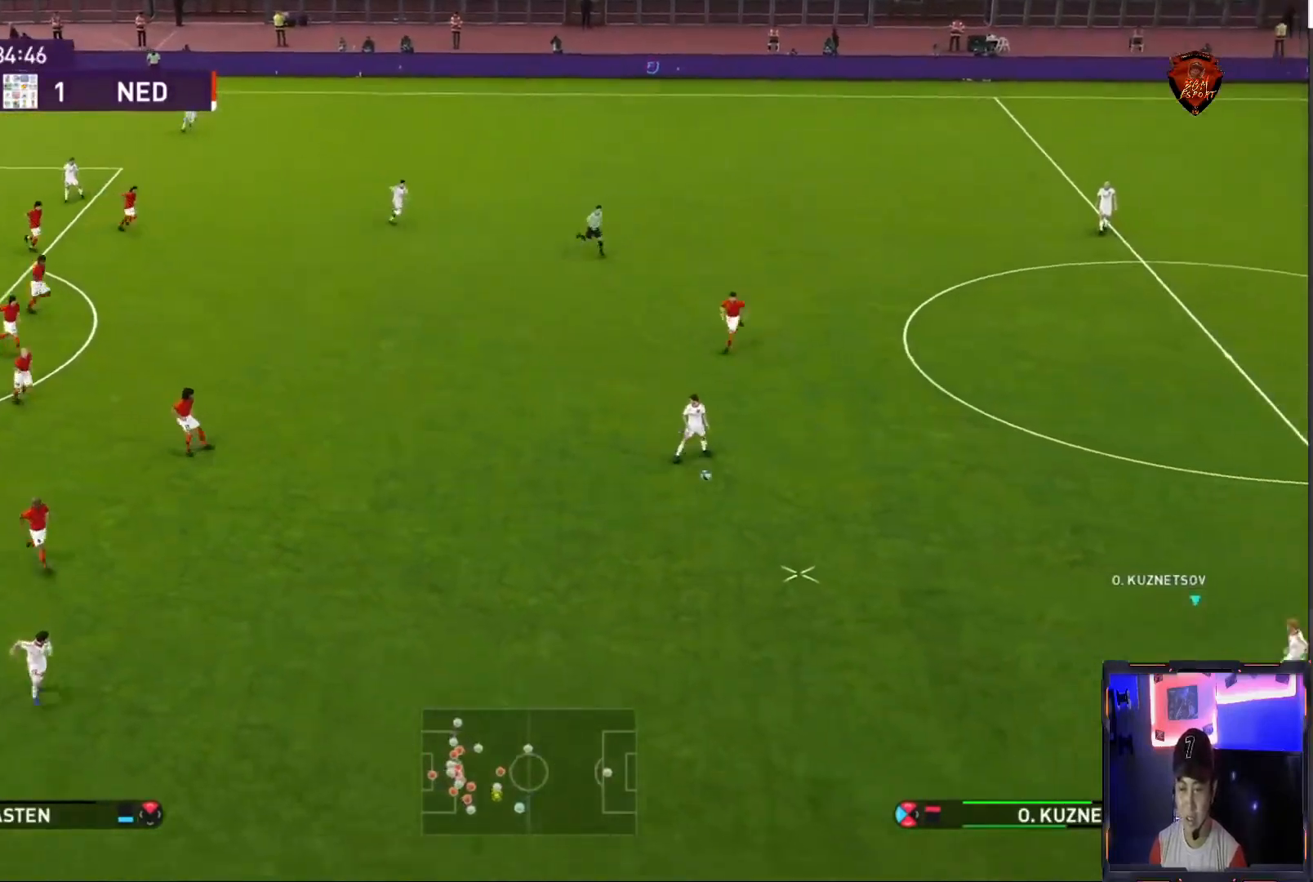
Gameplay with a controller (PlayStation layout); each line is a JSON object with the inputs held at the frame after it. "events" lists button and stick changes between this image and that frame as [ms after this image, input, new state], when the widget could be followed in between. Not read: L3 R3.
{"buttons": [], "left_stick": "left", "right_stick": "center", "events": []}
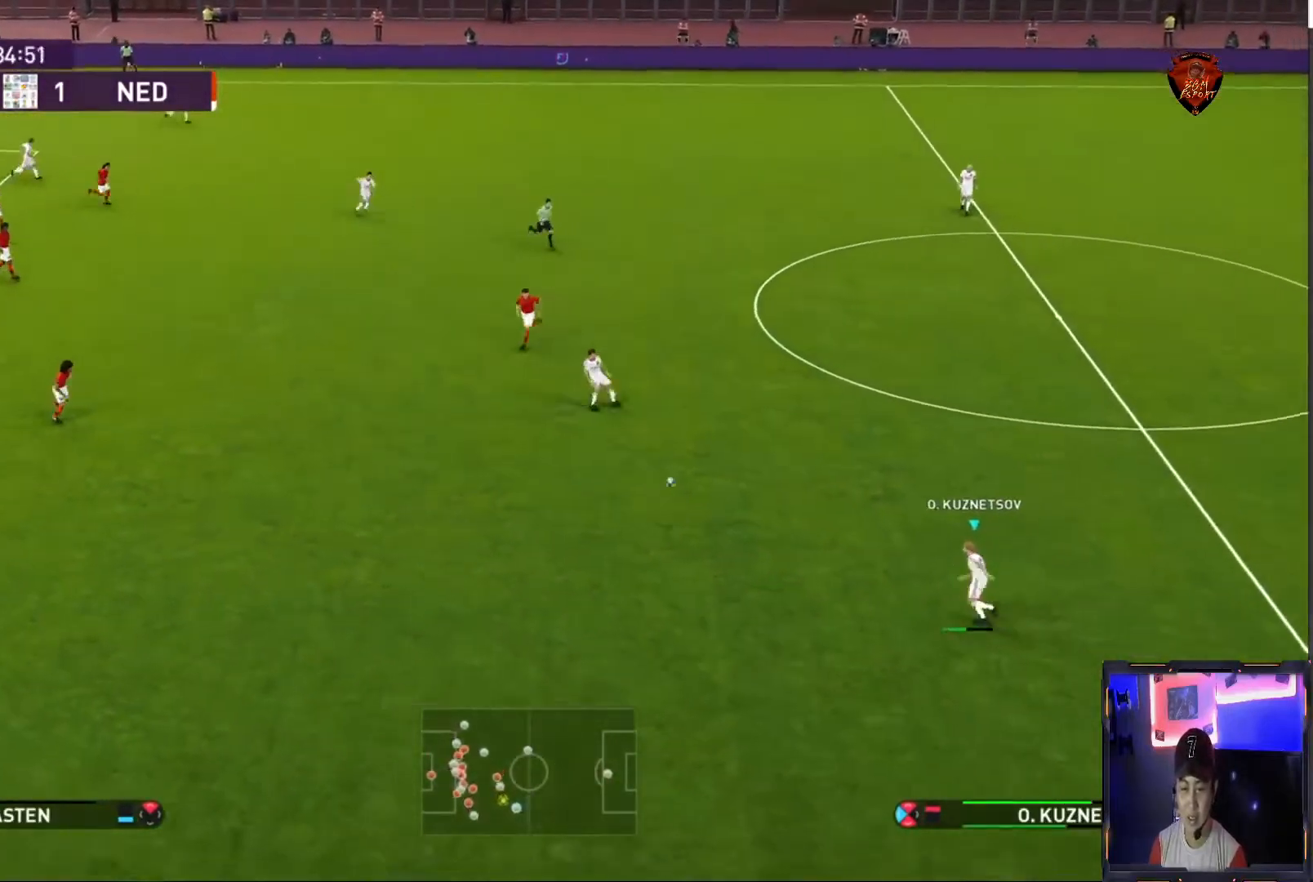
{"buttons": [], "left_stick": "down", "right_stick": "center", "events": [[200, "left_stick", "down-left"], [434, "left_stick", "down"]]}
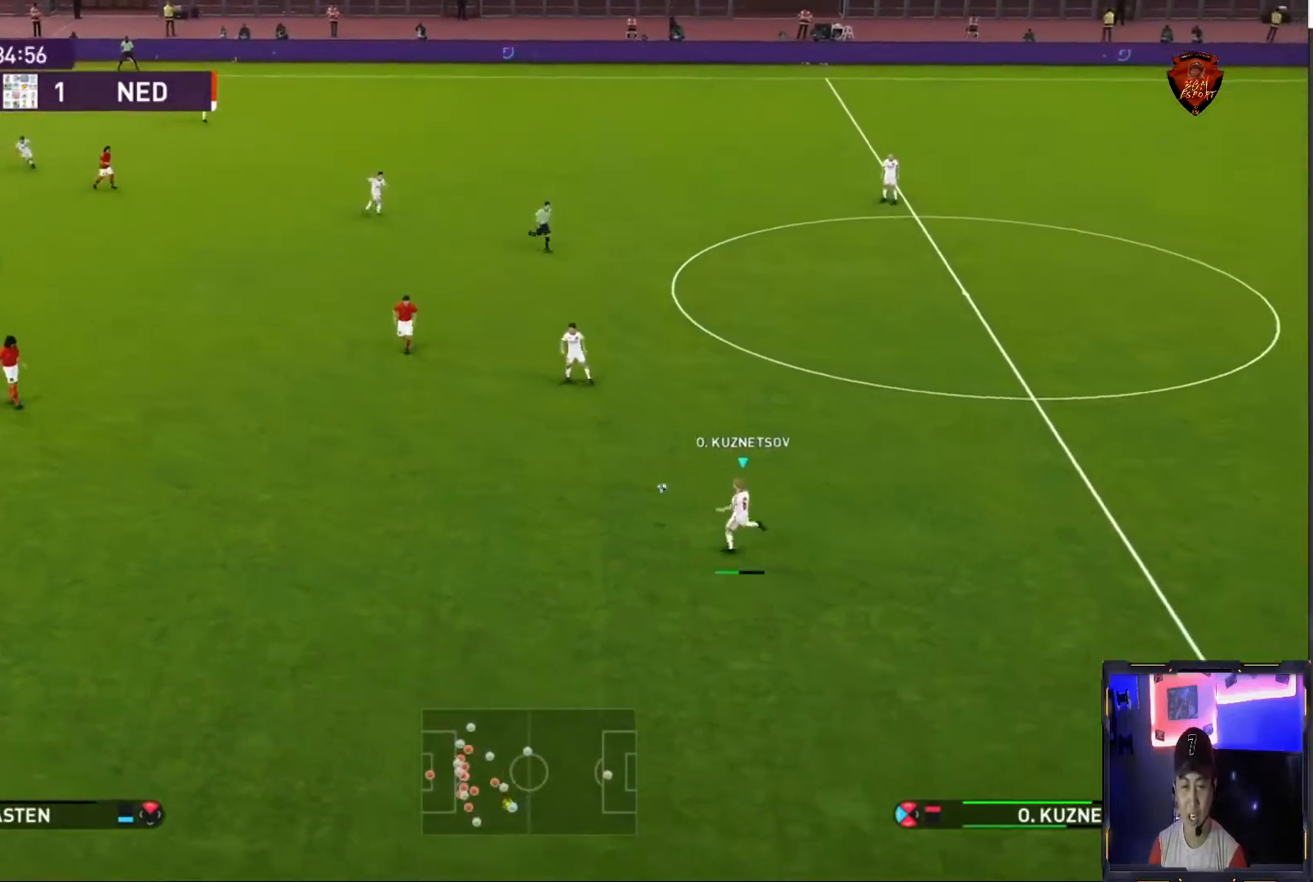
{"buttons": [], "left_stick": "up-right", "right_stick": "center", "events": [[33, "left_stick", "down-right"], [200, "left_stick", "up-right"]]}
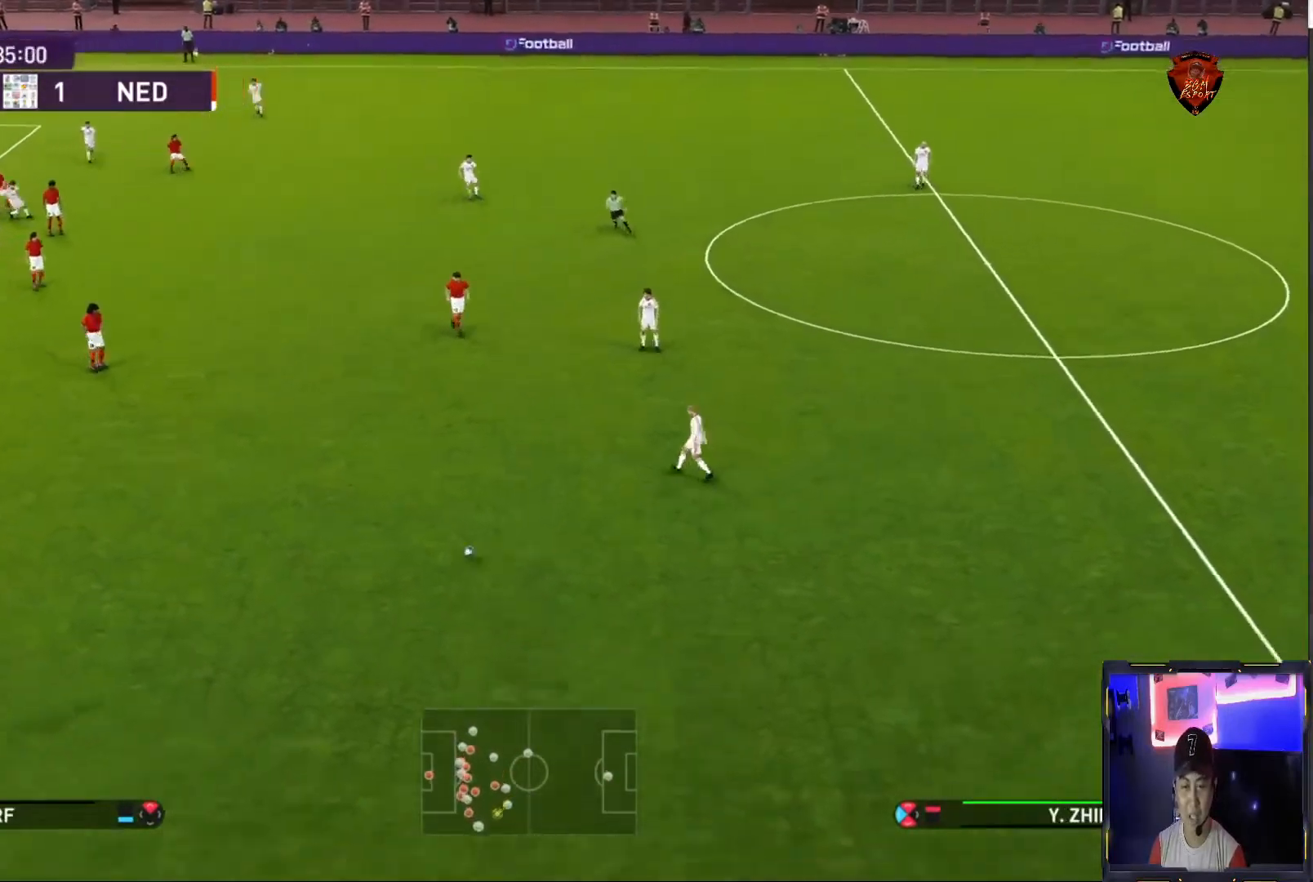
{"buttons": [], "left_stick": "up-right", "right_stick": "center", "events": [[300, "CROSS", "down"], [467, "CROSS", "up"]]}
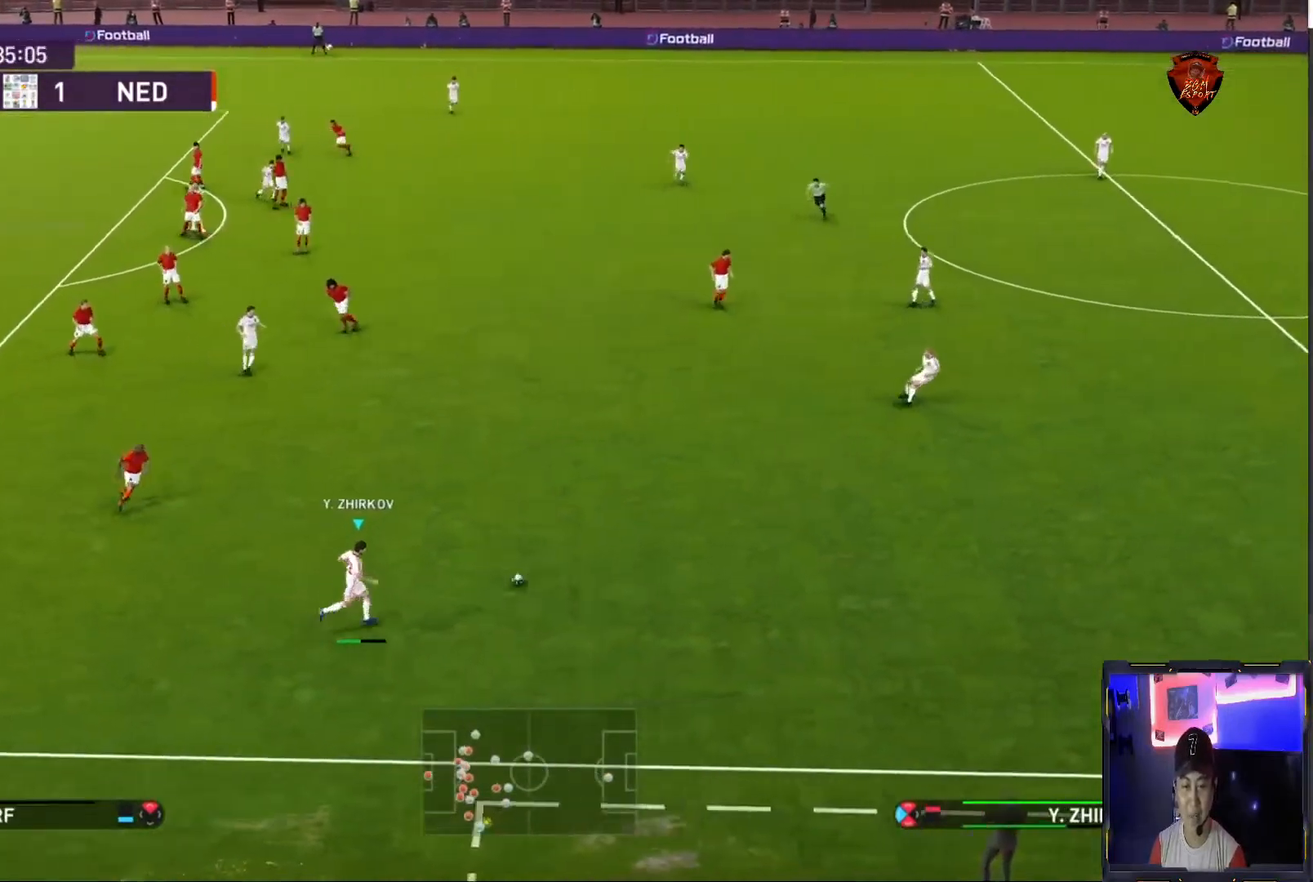
{"buttons": [], "left_stick": "left", "right_stick": "center", "events": [[66, "left_stick", "center"], [233, "left_stick", "left"]]}
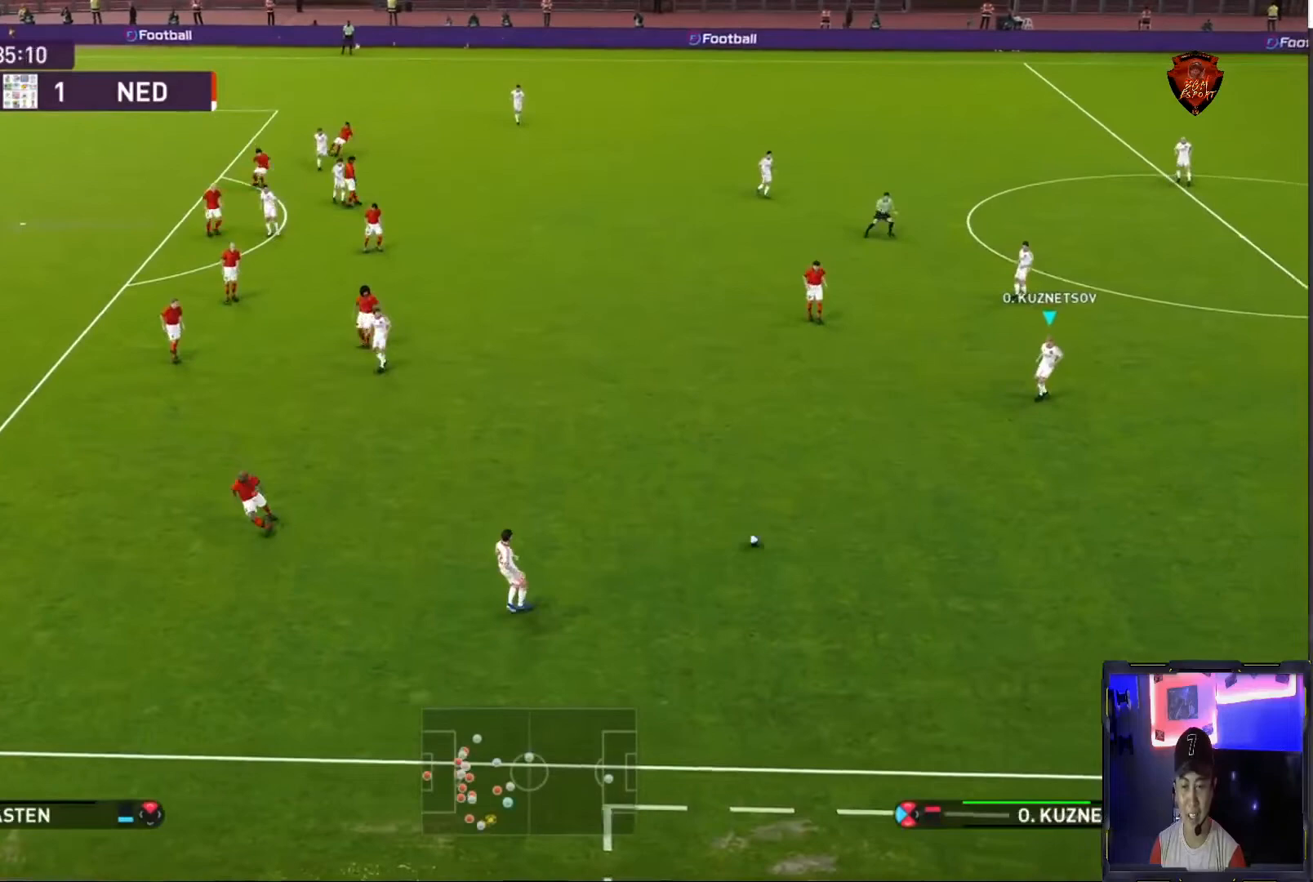
{"buttons": [], "left_stick": "left", "right_stick": "center", "events": []}
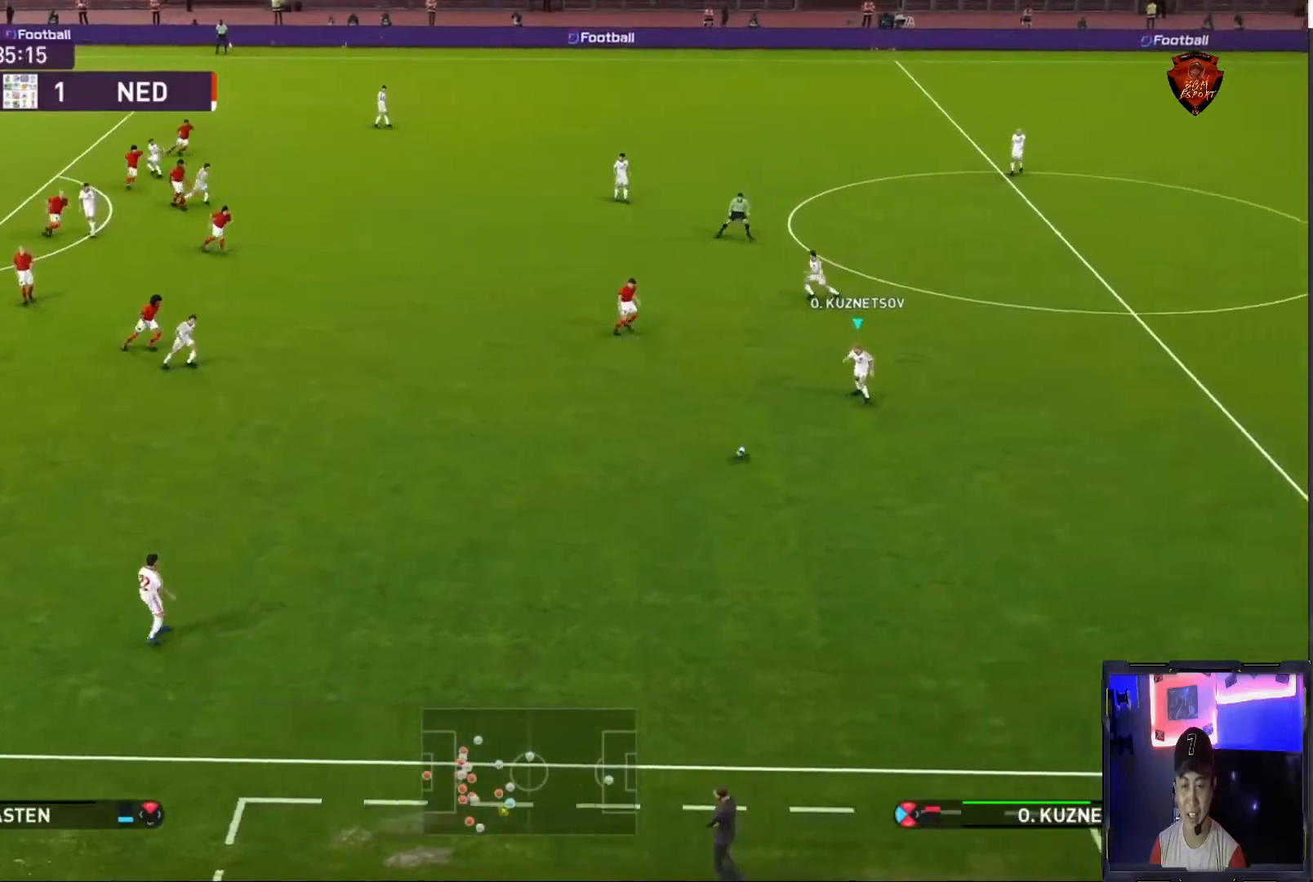
{"buttons": [], "left_stick": "left", "right_stick": "center", "events": [[67, "CROSS", "down"], [201, "CROSS", "up"]]}
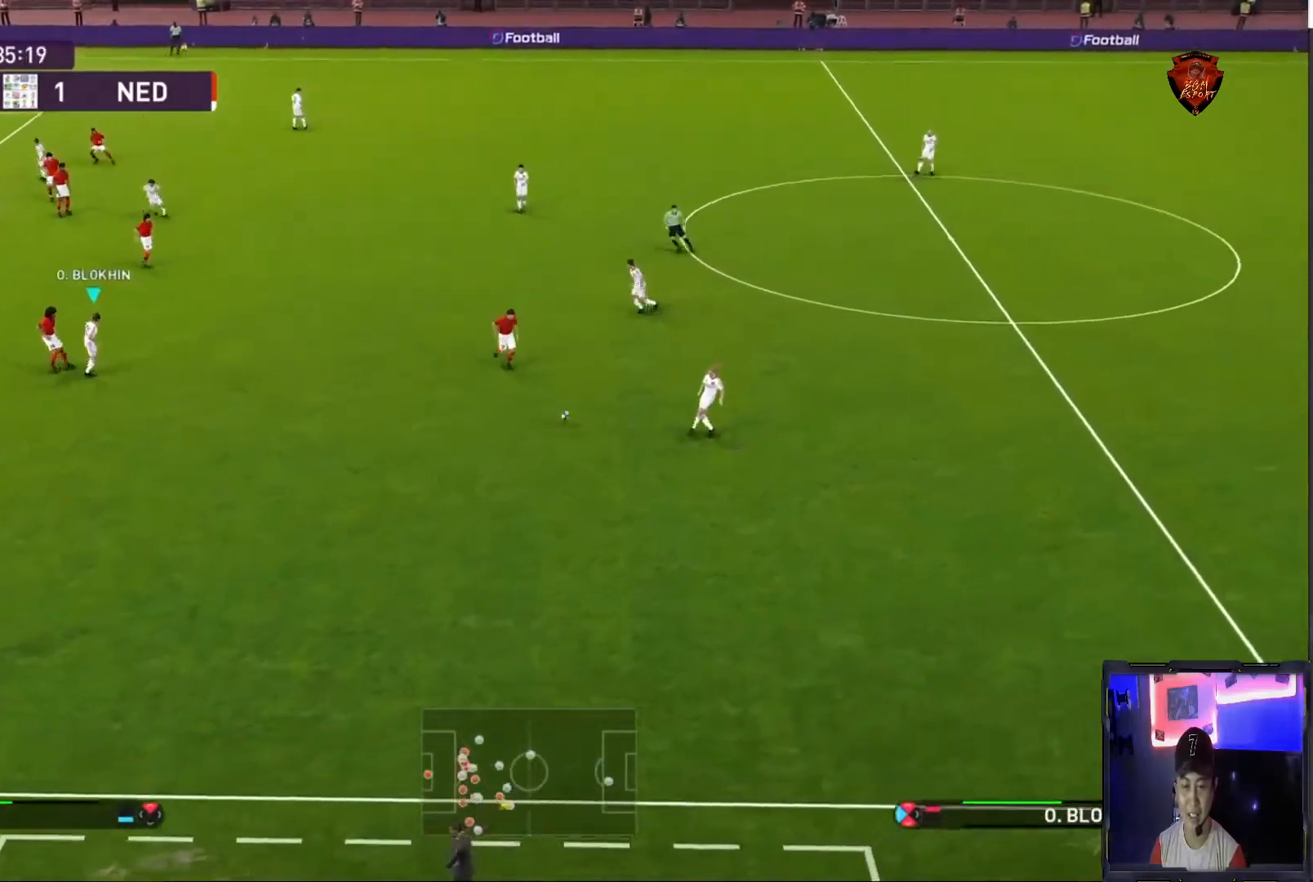
{"buttons": ["CROSS"], "left_stick": "up-right", "right_stick": "center", "events": [[100, "left_stick", "right"], [334, "left_stick", "up-right"], [400, "CROSS", "down"]]}
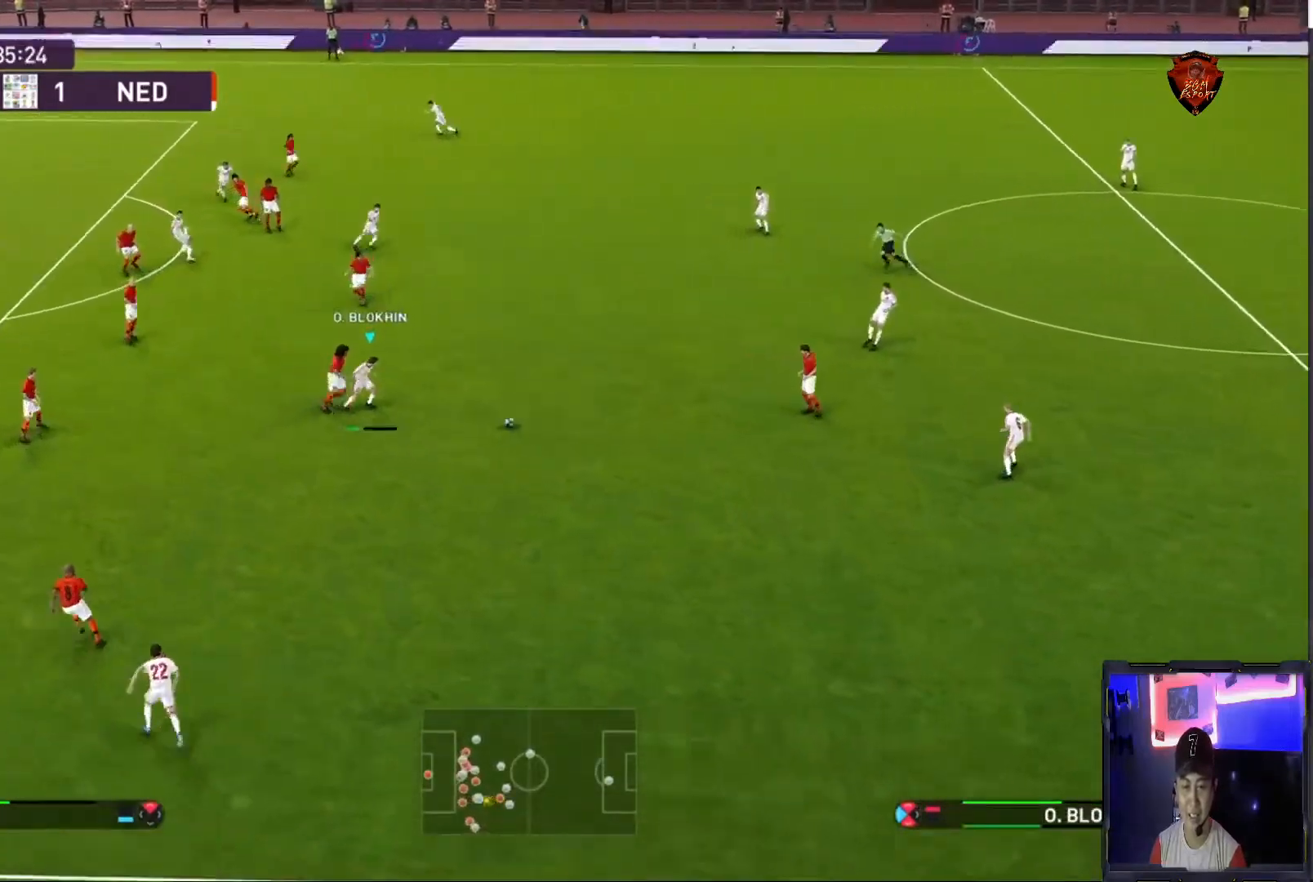
{"buttons": [], "left_stick": "left", "right_stick": "center", "events": [[33, "CROSS", "up"], [100, "left_stick", "center"], [333, "left_stick", "left"]]}
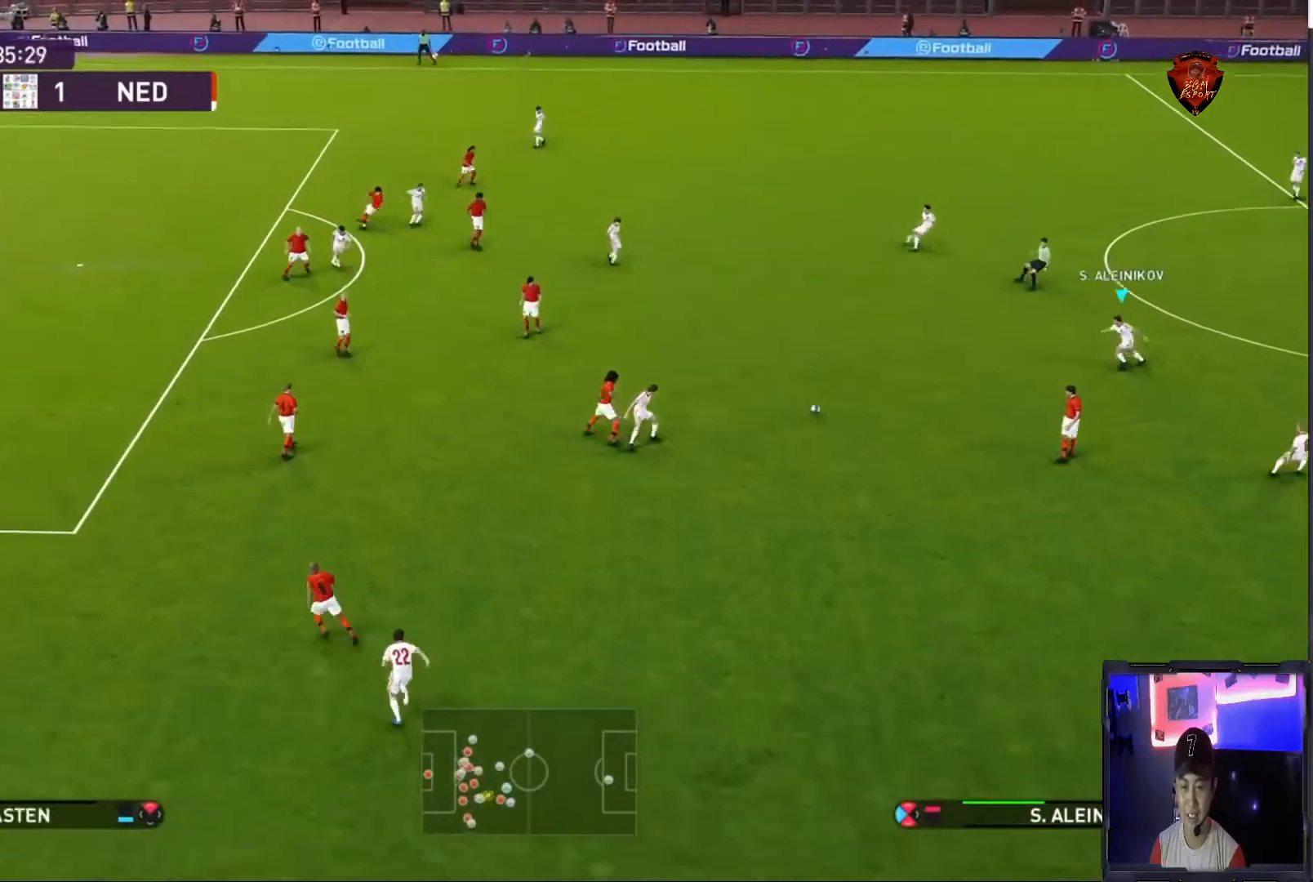
{"buttons": ["CROSS"], "left_stick": "up-left", "right_stick": "center", "events": [[234, "left_stick", "up-left"], [434, "CROSS", "down"]]}
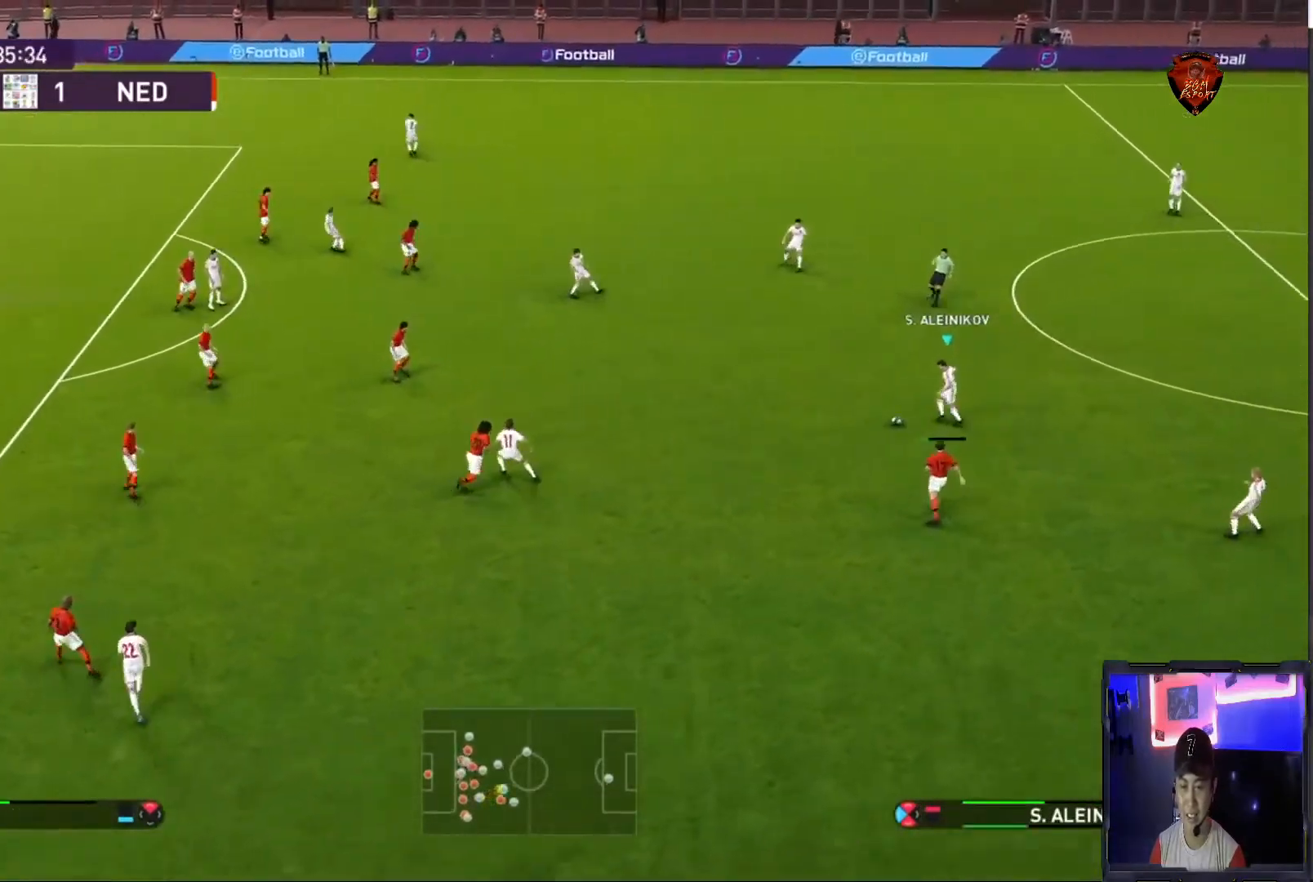
{"buttons": [], "left_stick": "center", "right_stick": "center", "events": [[33, "CROSS", "up"], [133, "left_stick", "center"]]}
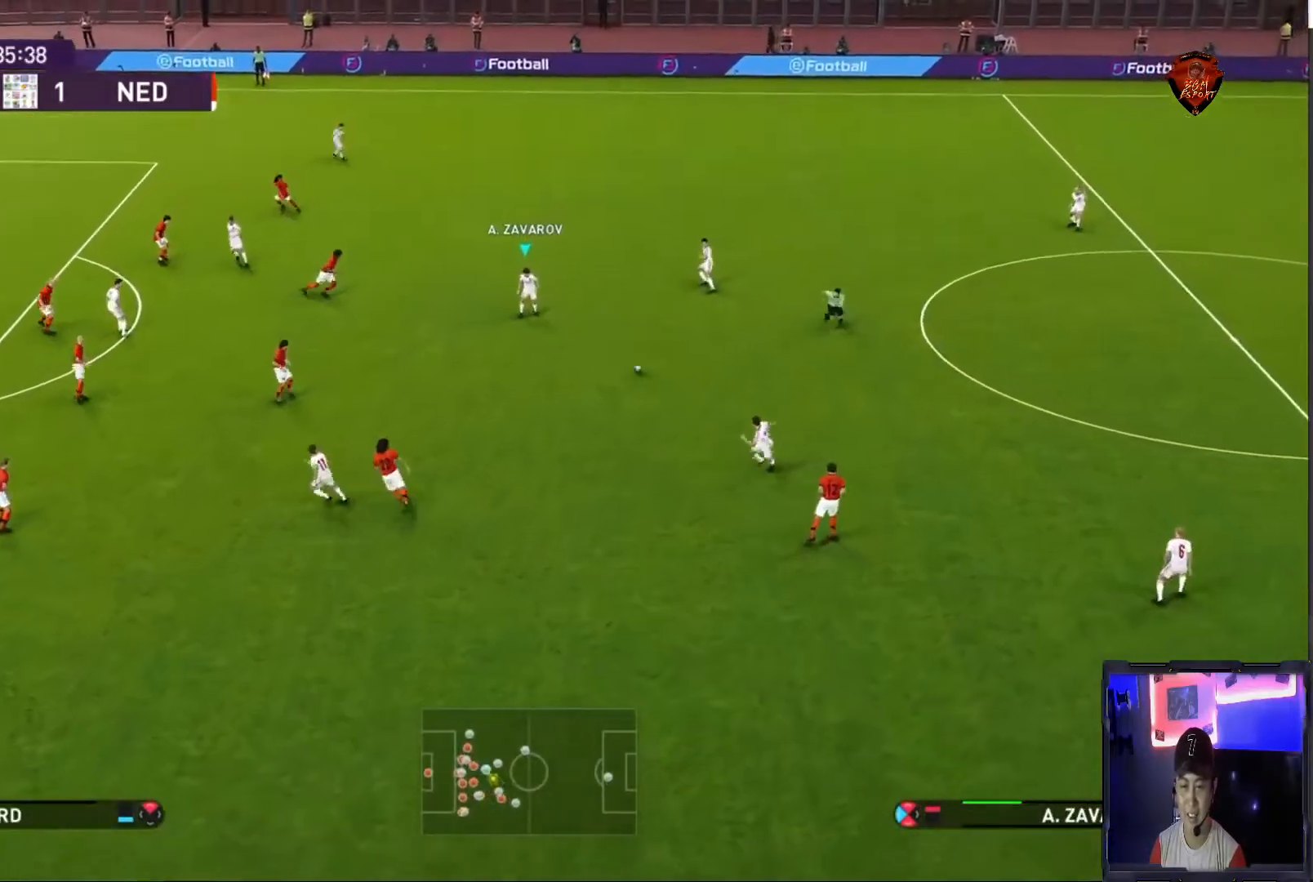
{"buttons": [], "left_stick": "down-left", "right_stick": "center", "events": [[33, "left_stick", "down-right"], [200, "left_stick", "down-left"]]}
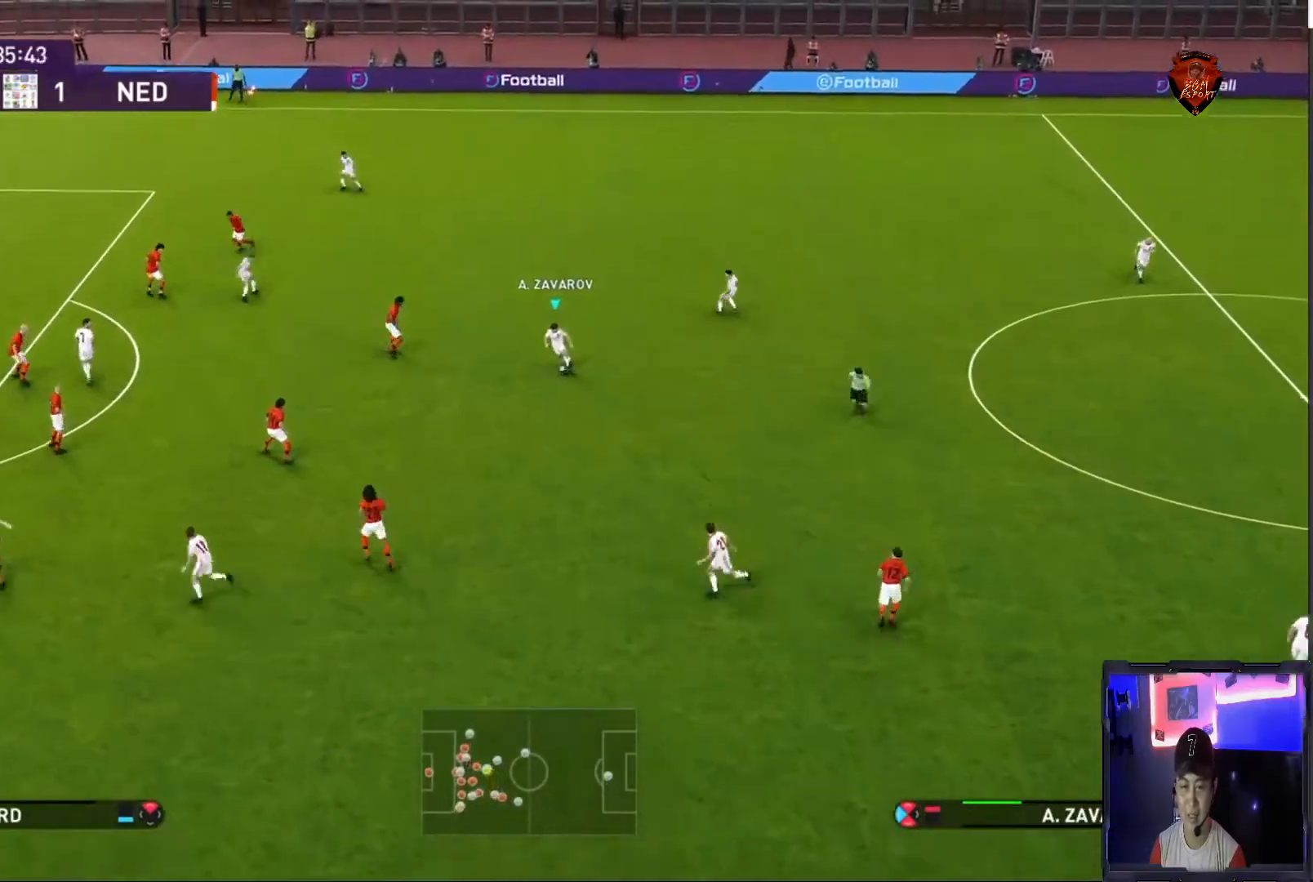
{"buttons": [], "left_stick": "down", "right_stick": "center", "events": [[66, "left_stick", "down"], [333, "L1", "down"], [367, "CROSS", "down"], [500, "CROSS", "up"], [500, "L1", "up"]]}
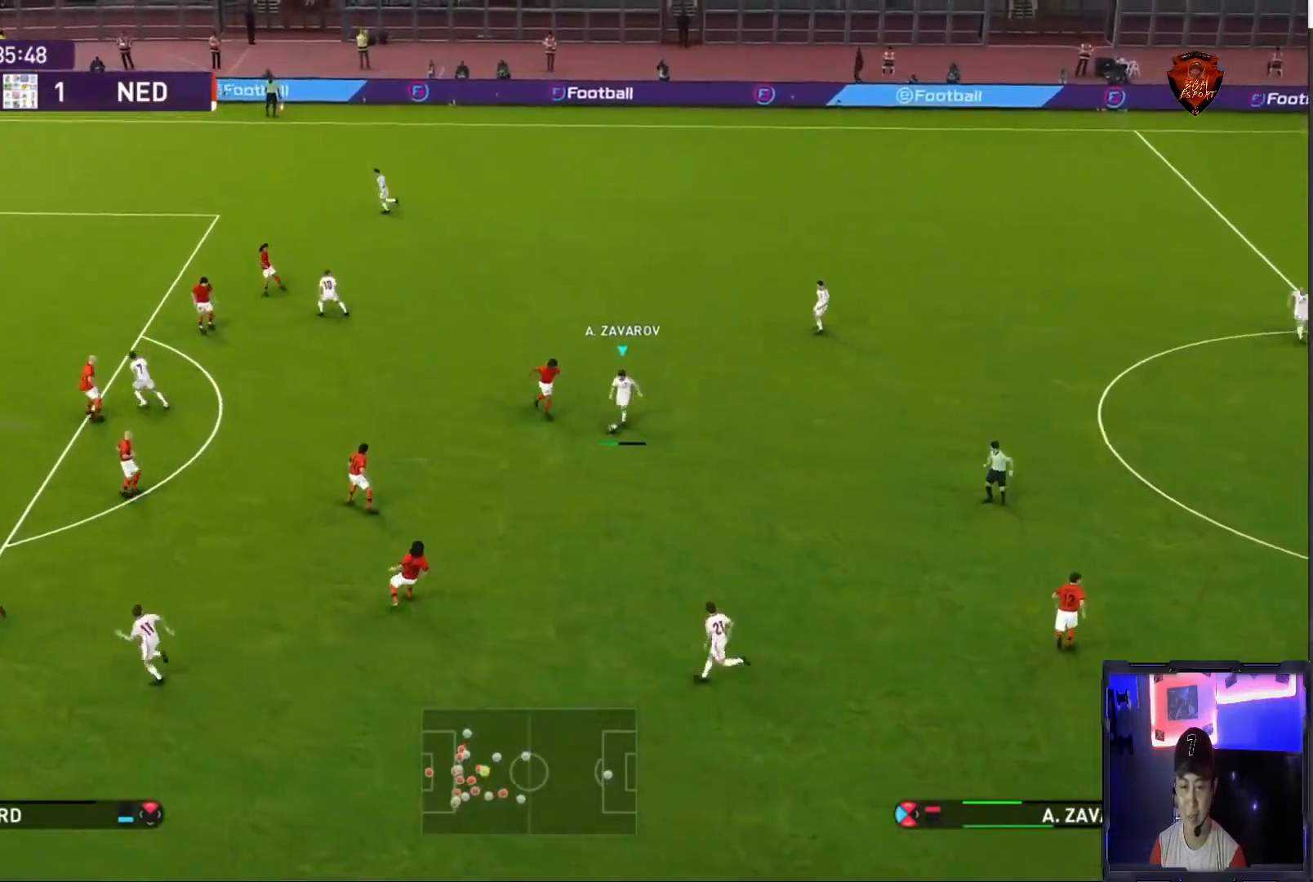
{"buttons": [], "left_stick": "center", "right_stick": "center", "events": [[33, "L1", "down"], [67, "L1", "up"], [100, "left_stick", "center"]]}
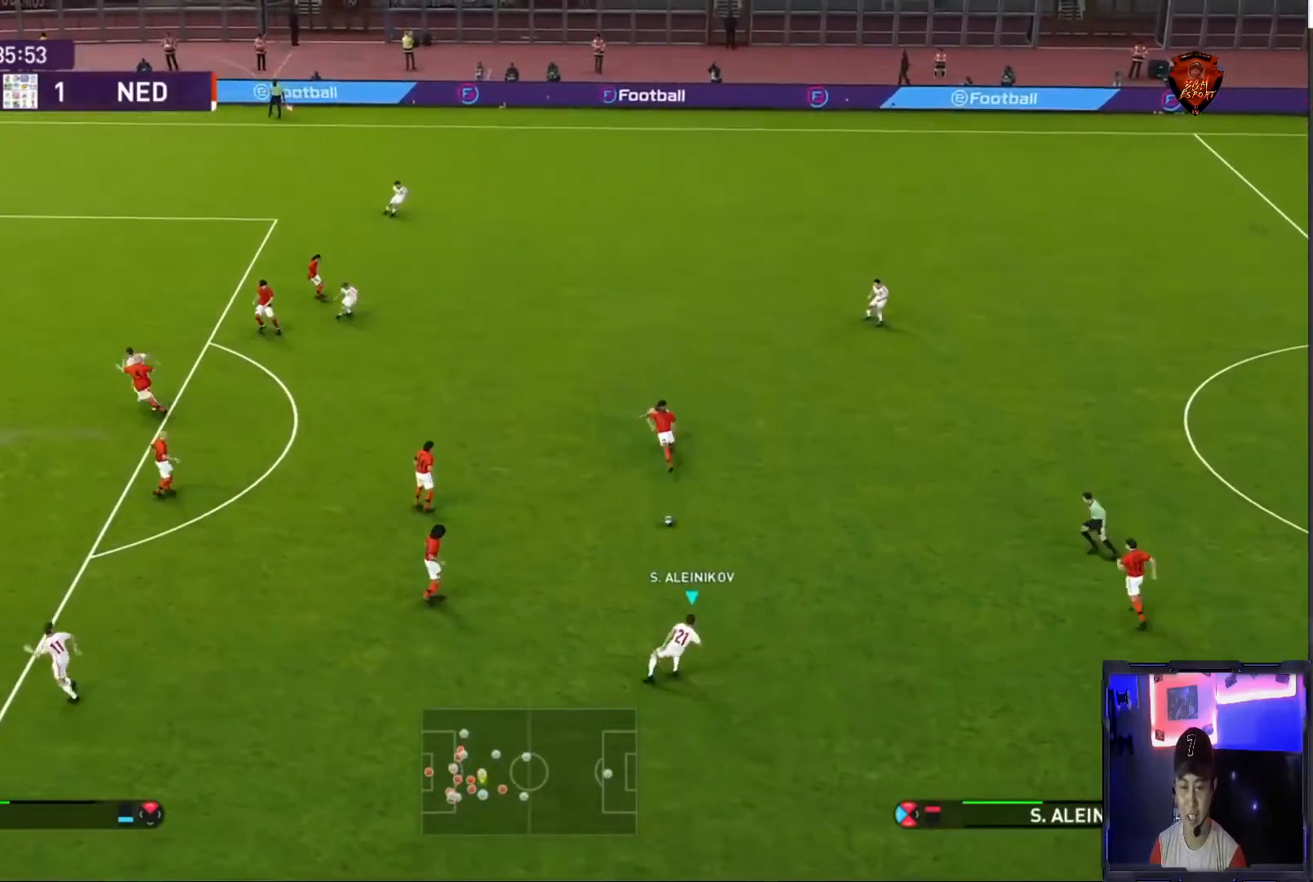
{"buttons": [], "left_stick": "down-left", "right_stick": "center", "events": [[201, "left_stick", "down-left"]]}
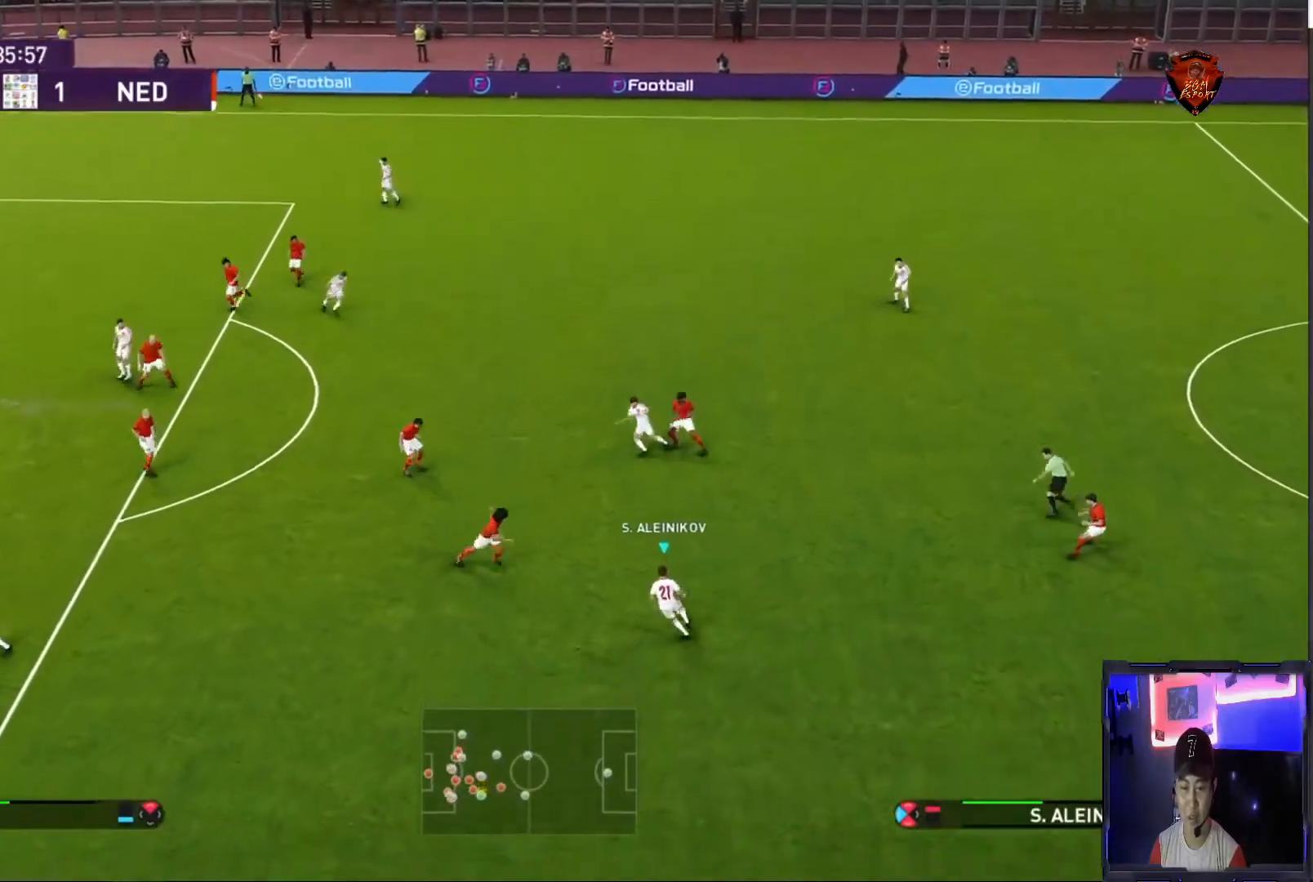
{"buttons": [], "left_stick": "right", "right_stick": "center", "events": [[167, "CROSS", "down"], [167, "L1", "down"], [300, "CROSS", "up"], [367, "L1", "up"], [367, "left_stick", "center"], [501, "left_stick", "right"]]}
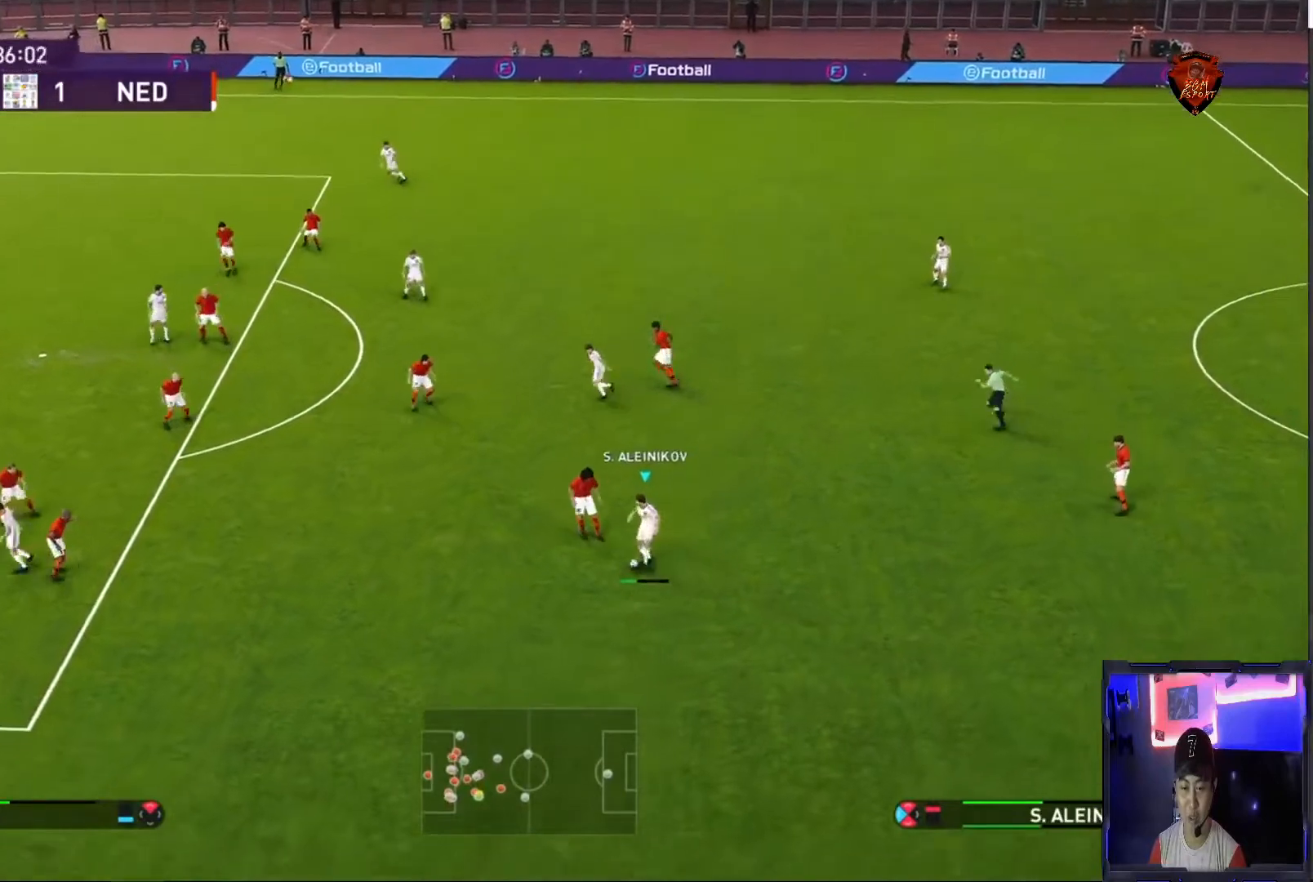
{"buttons": [], "left_stick": "right", "right_stick": "center", "events": []}
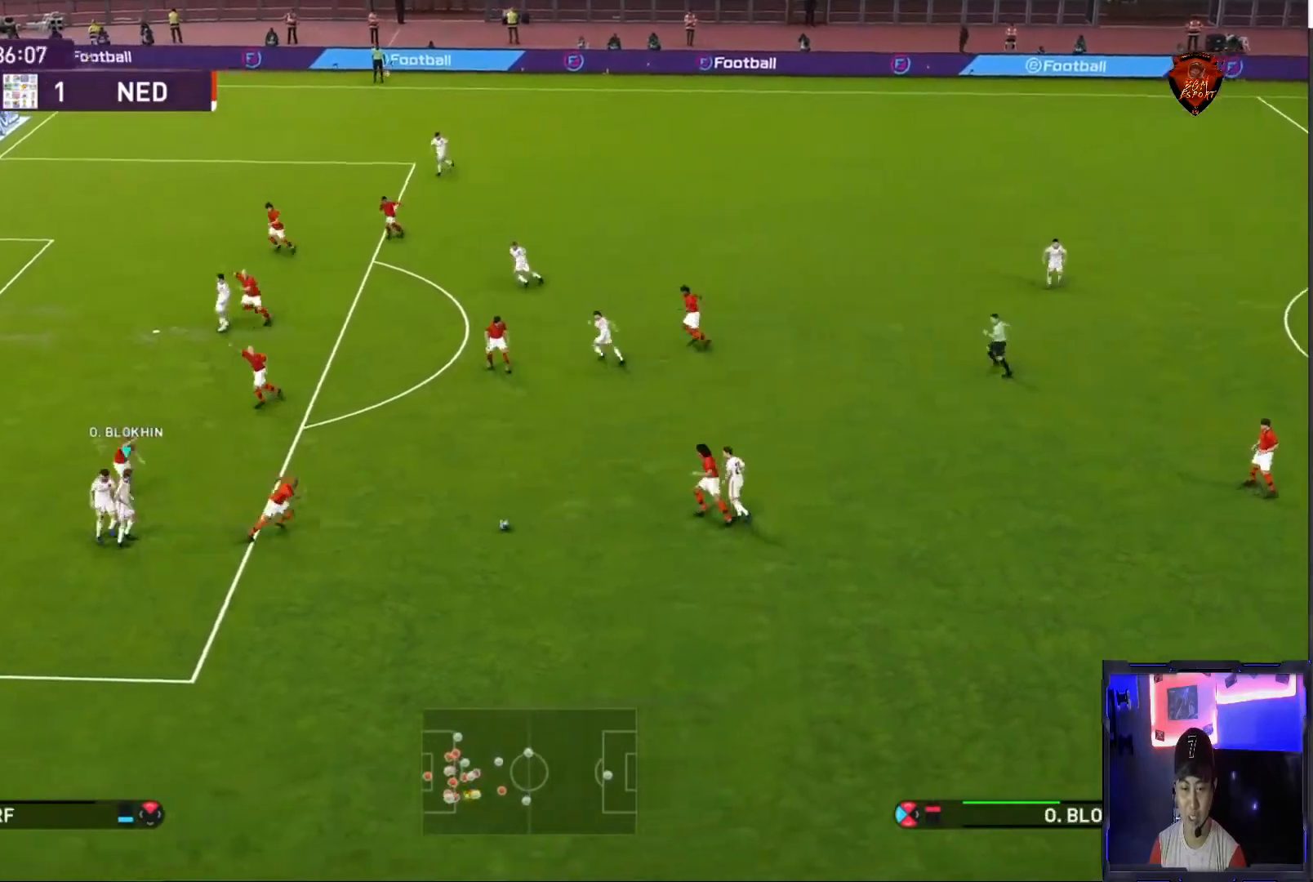
{"buttons": ["CROSS", "SQUARE", "L1", "R1"], "left_stick": "right", "right_stick": "center", "events": [[334, "R1", "down"], [367, "CROSS", "down"], [367, "L1", "down"], [400, "SQUARE", "down"]]}
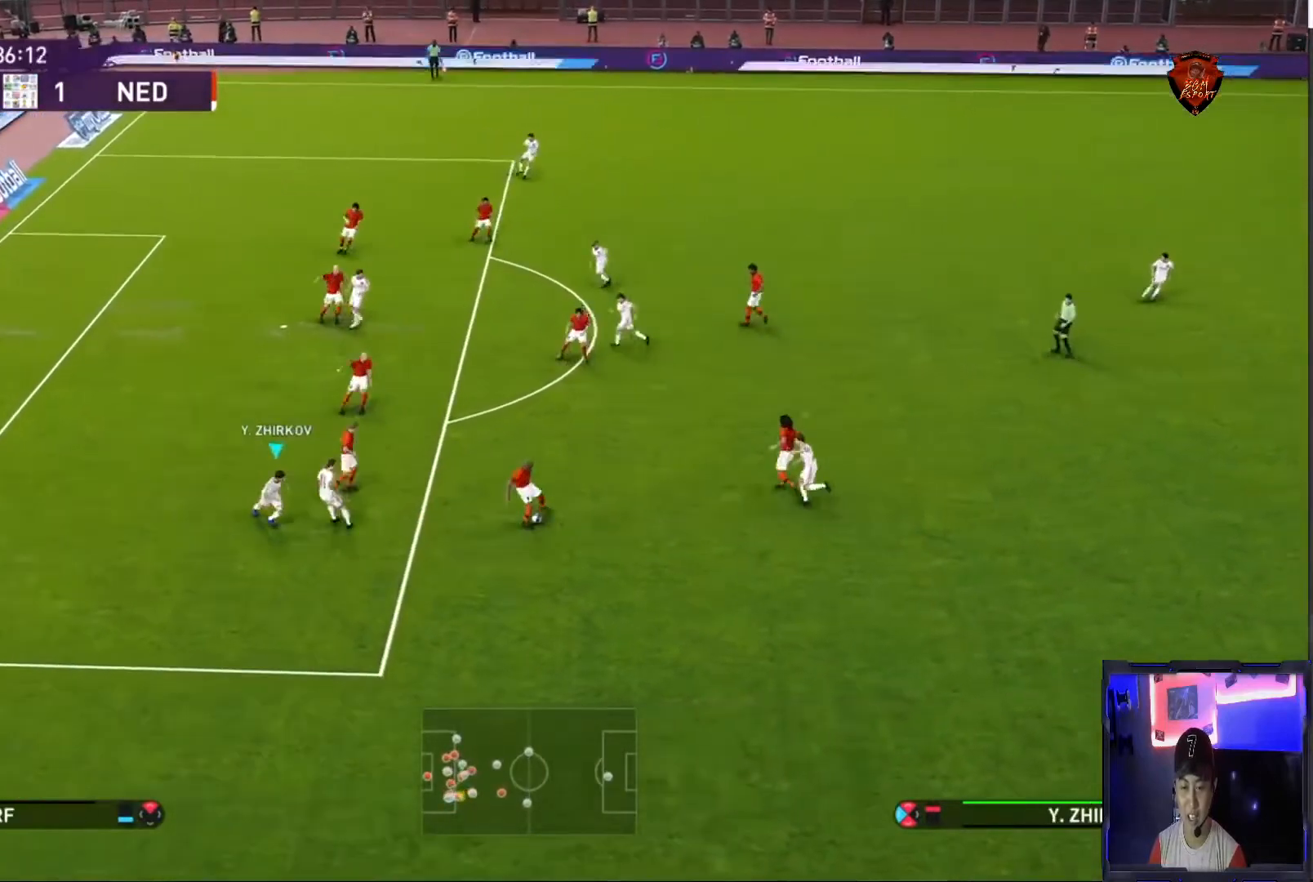
{"buttons": ["CROSS", "SQUARE", "R1"], "left_stick": "center", "right_stick": "center", "events": [[34, "L1", "up"], [201, "left_stick", "center"]]}
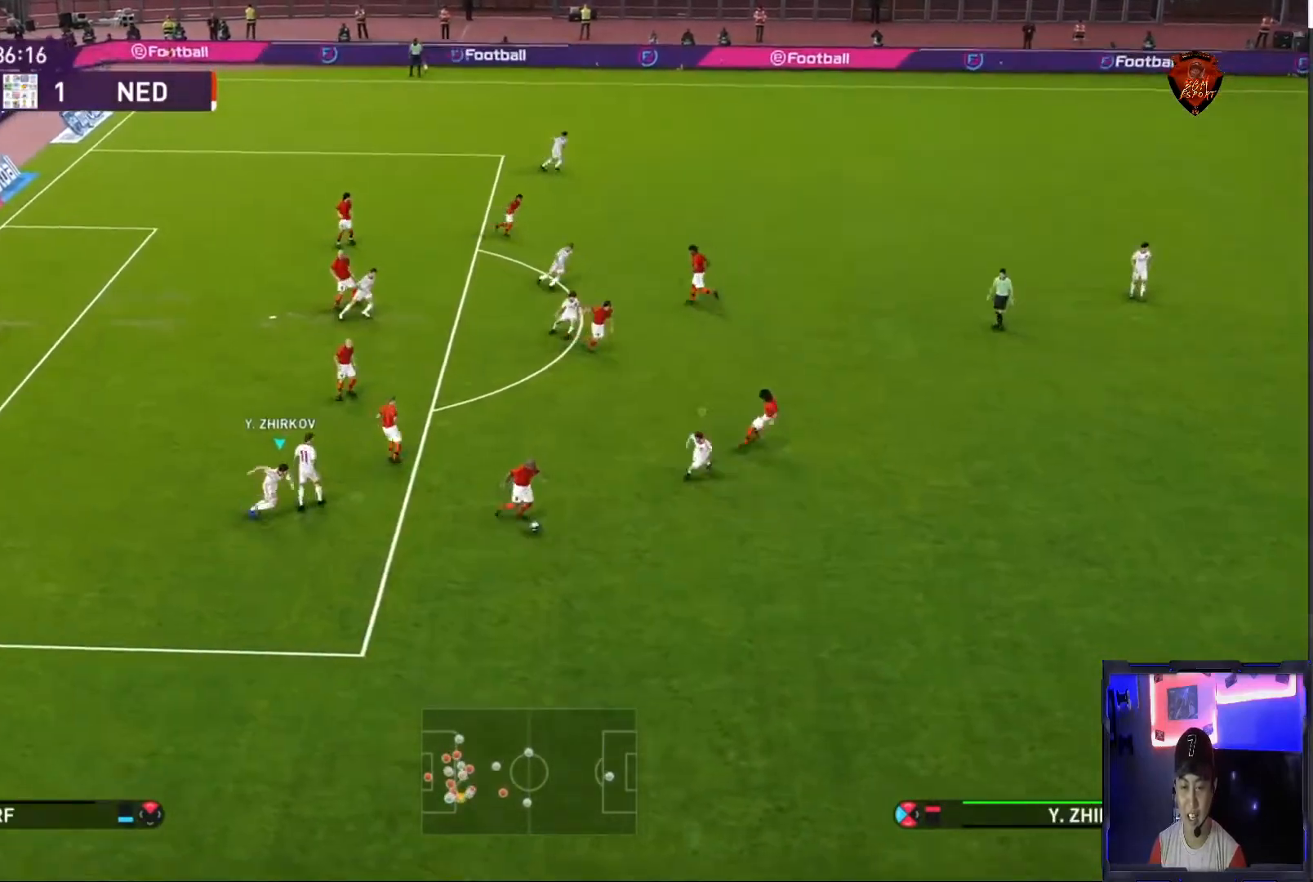
{"buttons": ["CROSS", "SQUARE", "R1"], "left_stick": "center", "right_stick": "center", "events": [[67, "L1", "down"], [267, "L1", "up"]]}
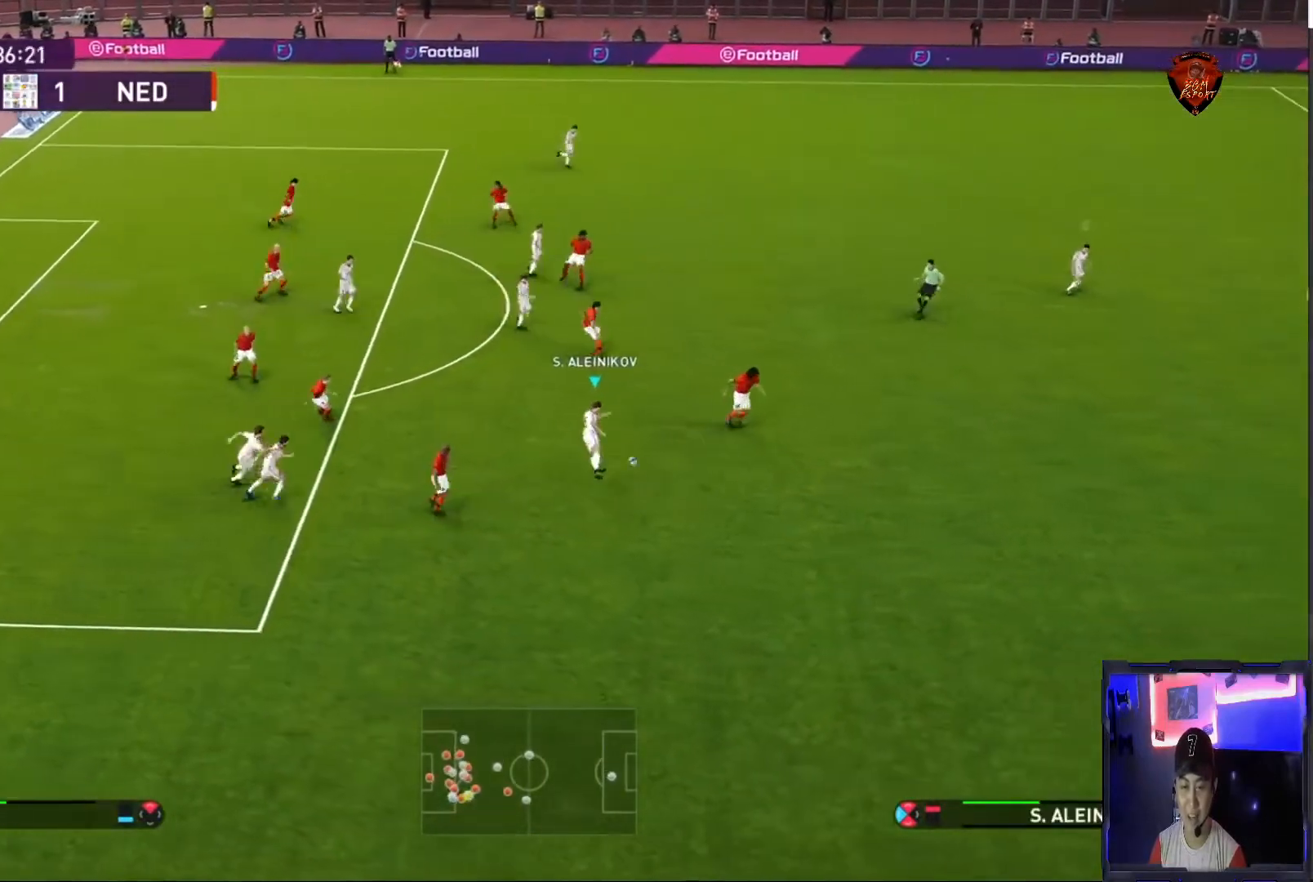
{"buttons": ["CROSS", "SQUARE", "R1"], "left_stick": "right", "right_stick": "center", "events": [[333, "left_stick", "right"]]}
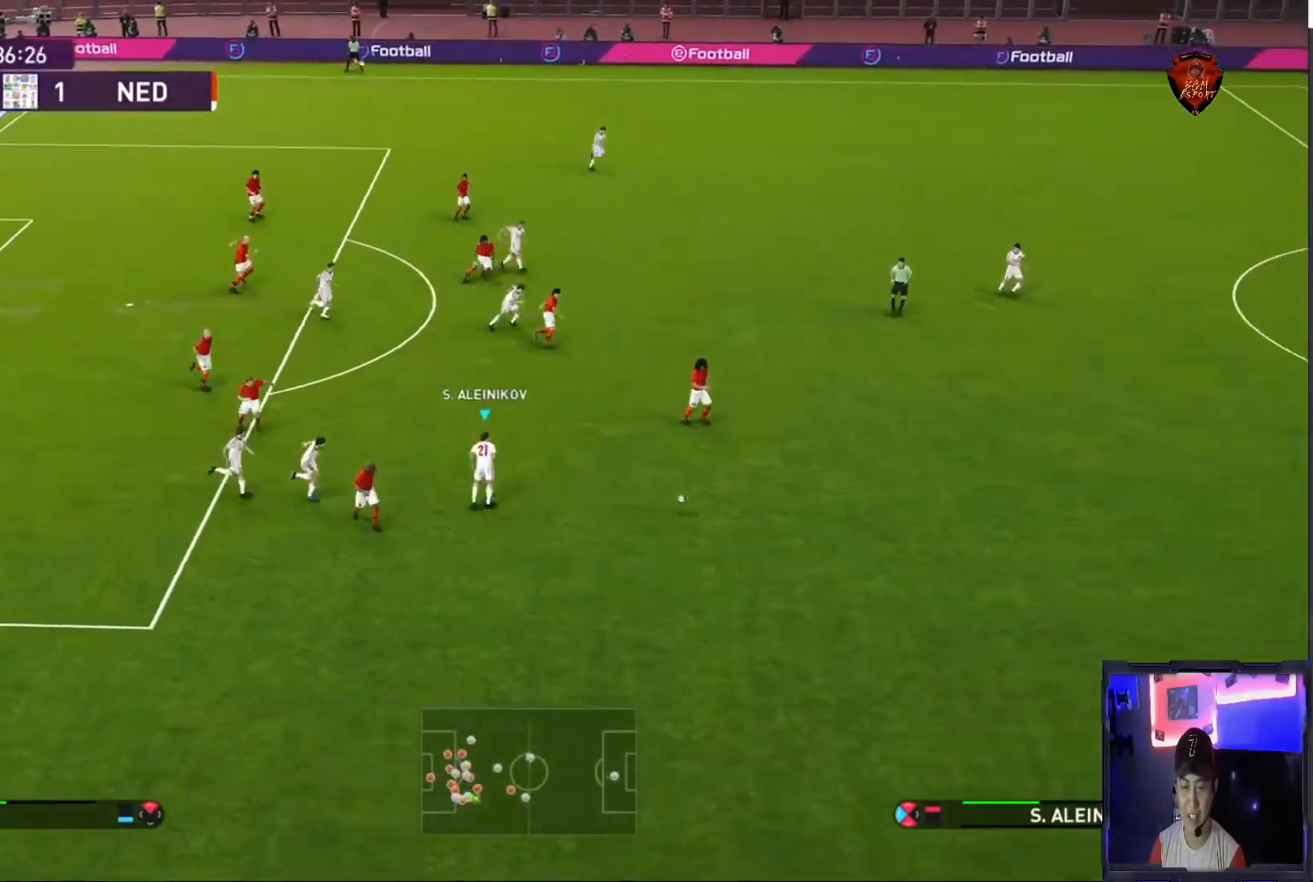
{"buttons": ["R1"], "left_stick": "right", "right_stick": "center", "events": [[67, "SQUARE", "up"], [100, "CROSS", "up"]]}
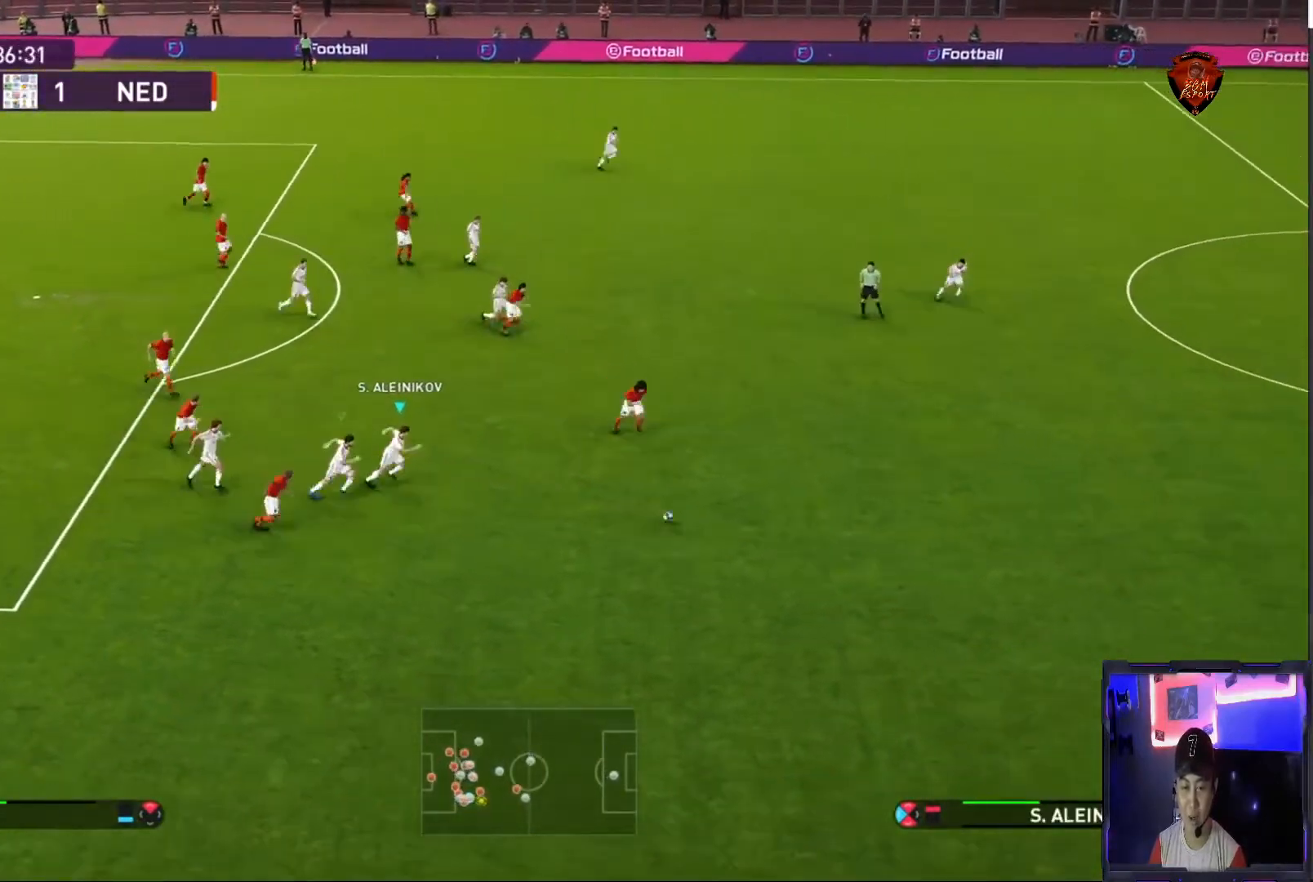
{"buttons": ["R1"], "left_stick": "right", "right_stick": "center", "events": []}
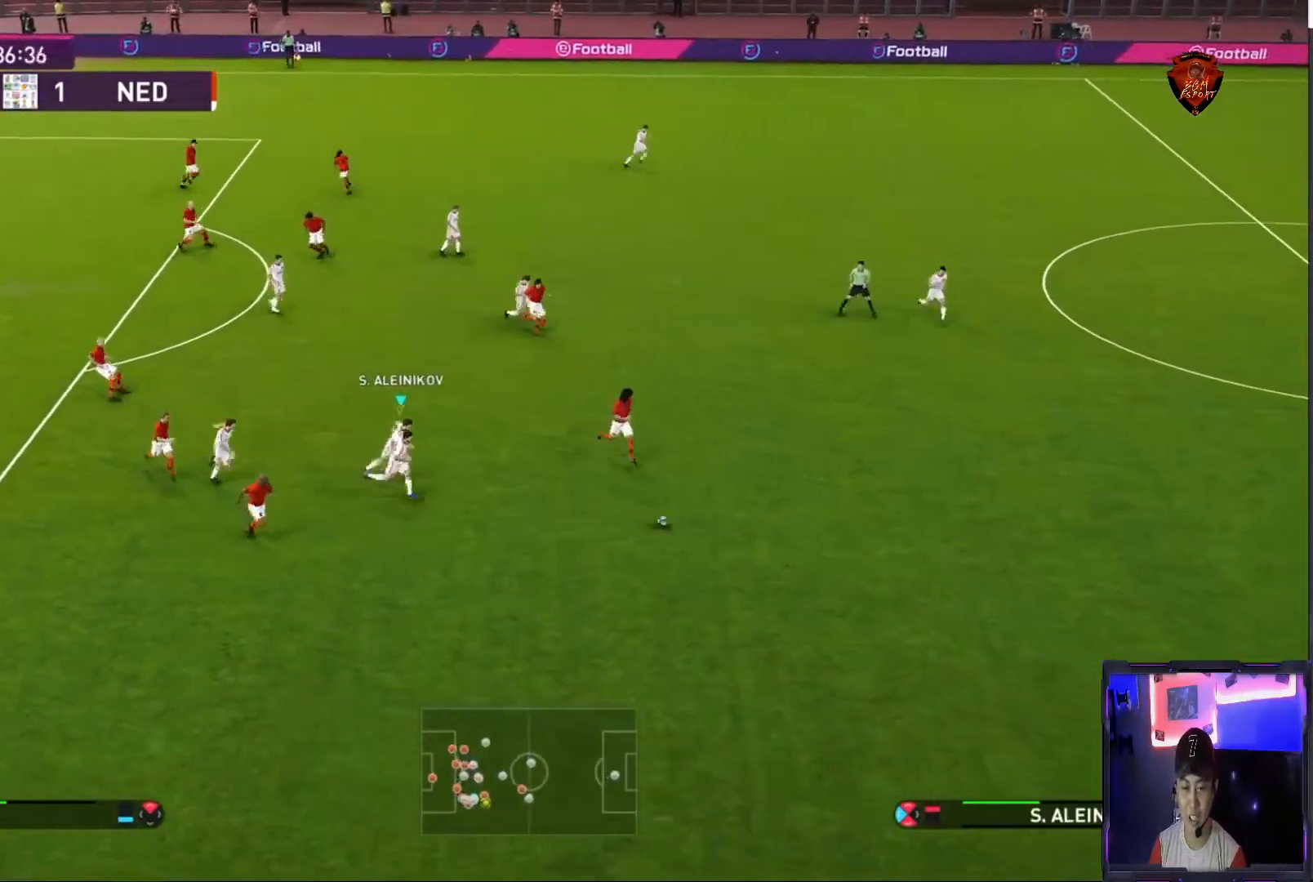
{"buttons": ["R1"], "left_stick": "right", "right_stick": "center", "events": [[133, "L1", "down"], [267, "L1", "up"]]}
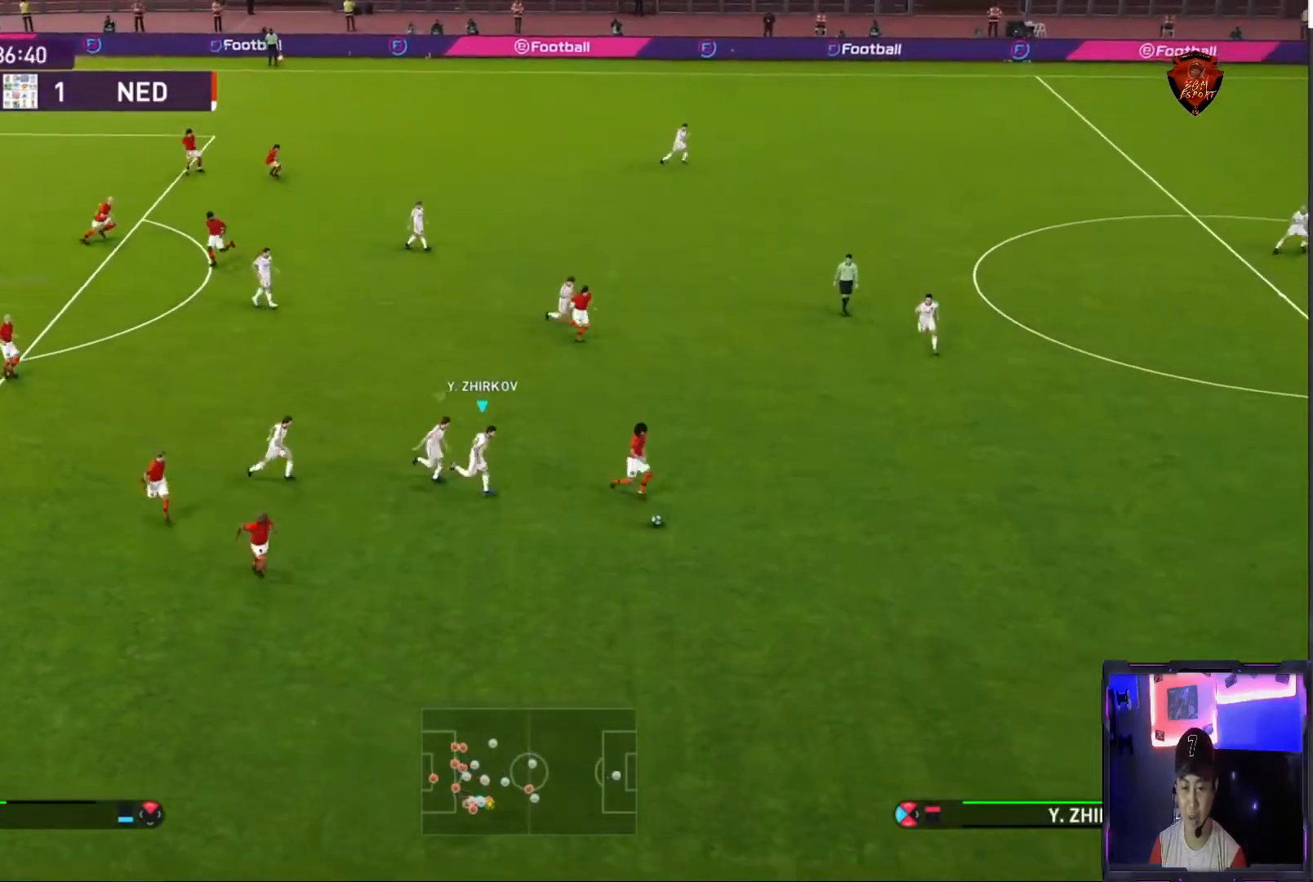
{"buttons": ["R1"], "left_stick": "right", "right_stick": "center", "events": []}
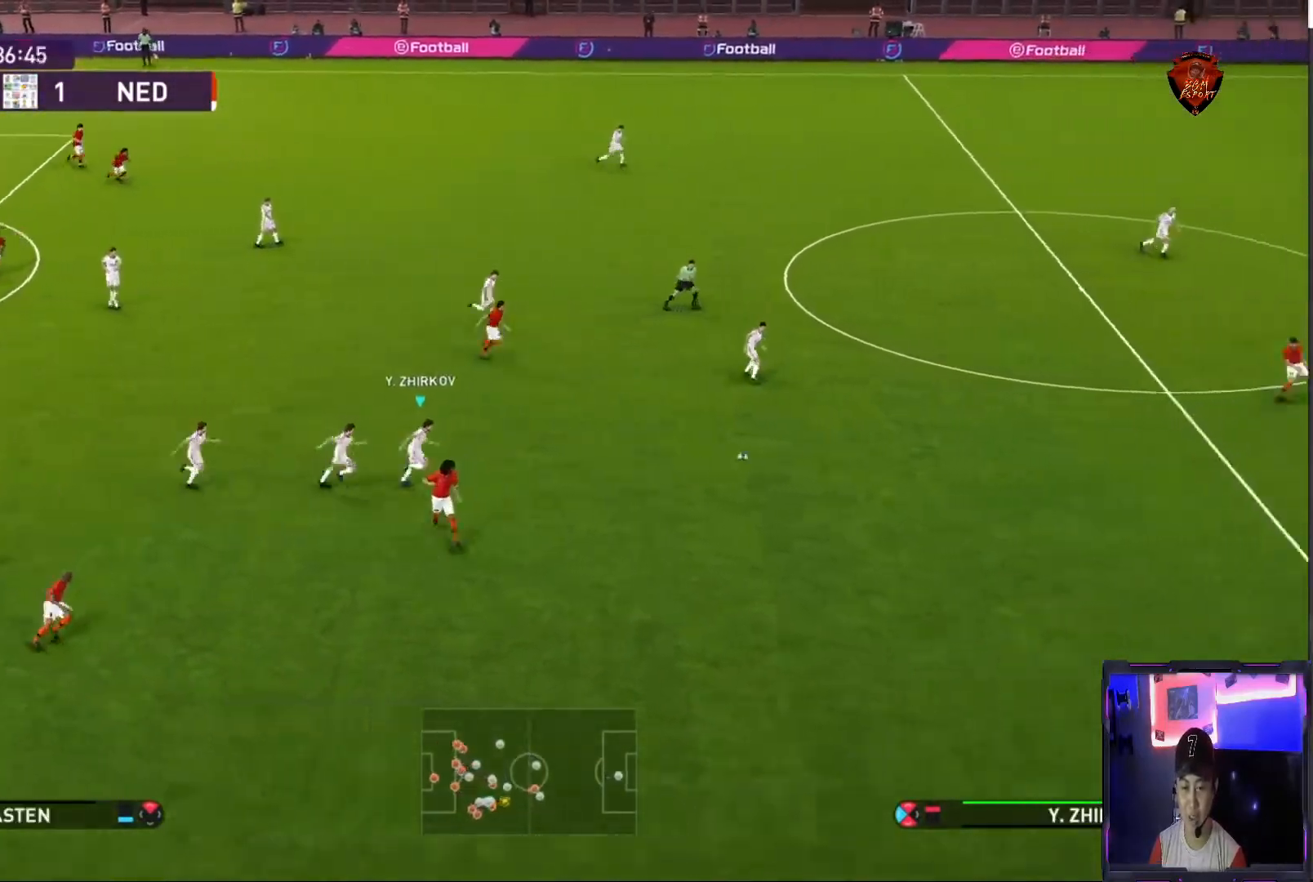
{"buttons": ["R1"], "left_stick": "up-right", "right_stick": "center", "events": [[133, "L1", "down"], [267, "L1", "up"], [500, "left_stick", "up-right"]]}
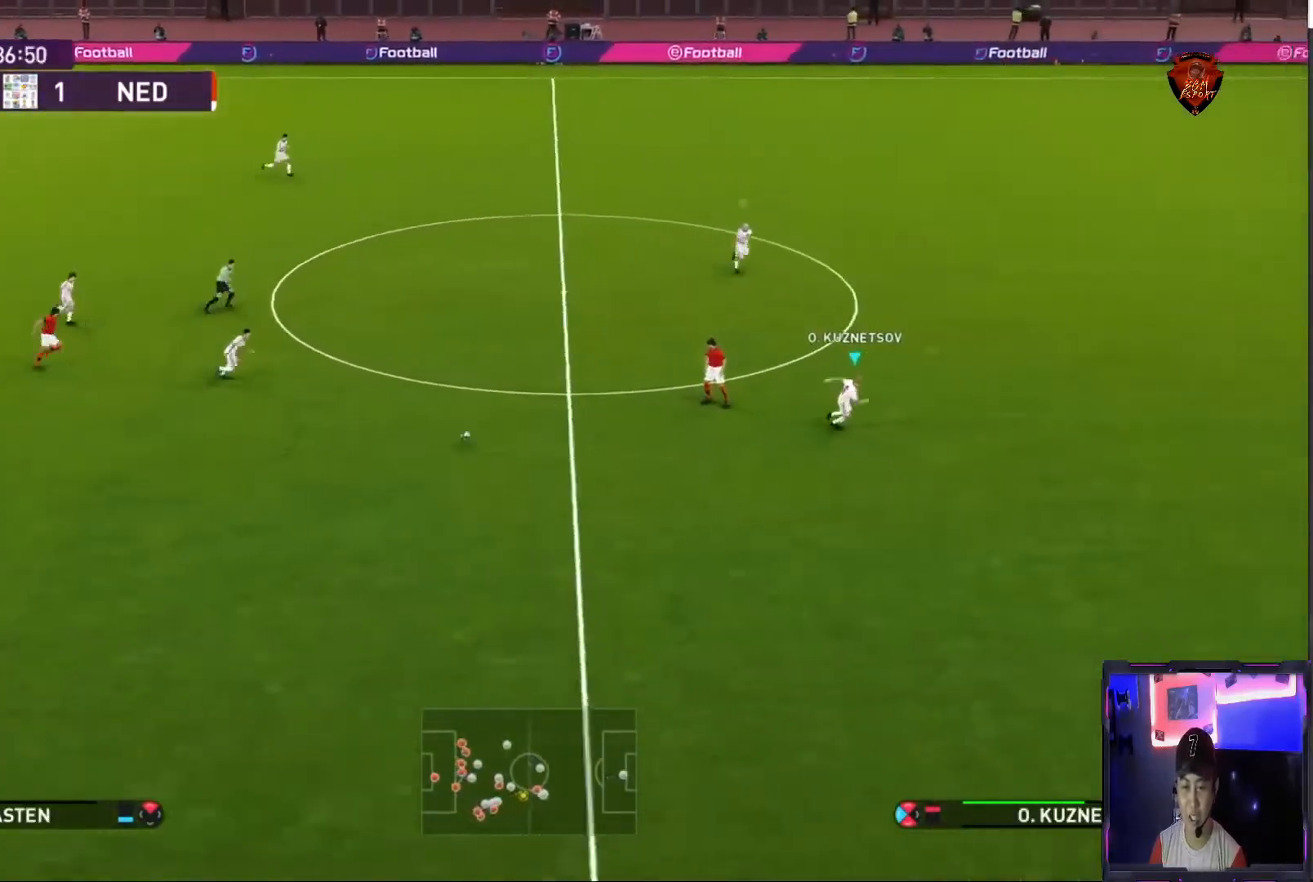
{"buttons": ["R1"], "left_stick": "up-right", "right_stick": "center", "events": [[401, "right_stick", "up"], [501, "right_stick", "center"]]}
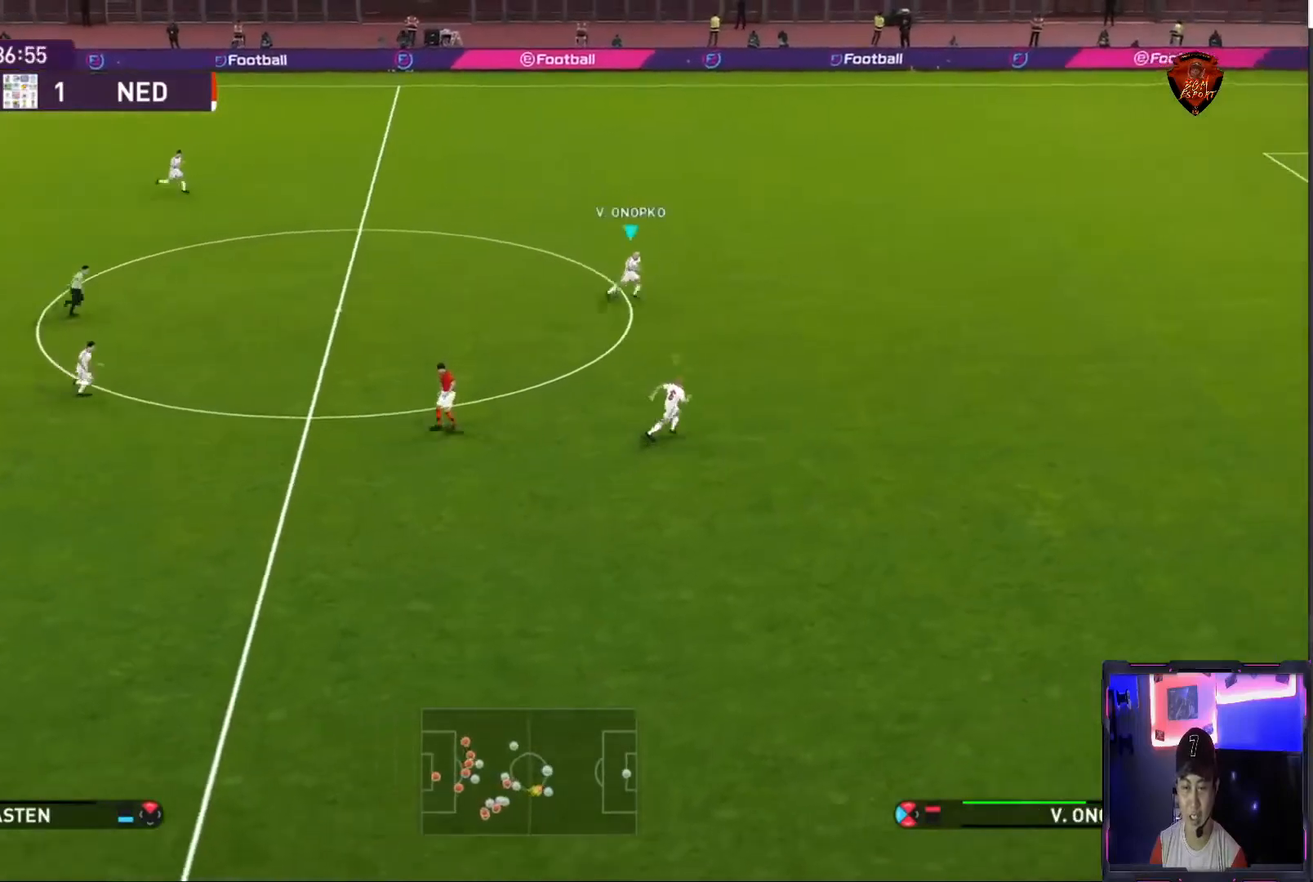
{"buttons": ["R1"], "left_stick": "right", "right_stick": "center", "events": [[33, "left_stick", "right"]]}
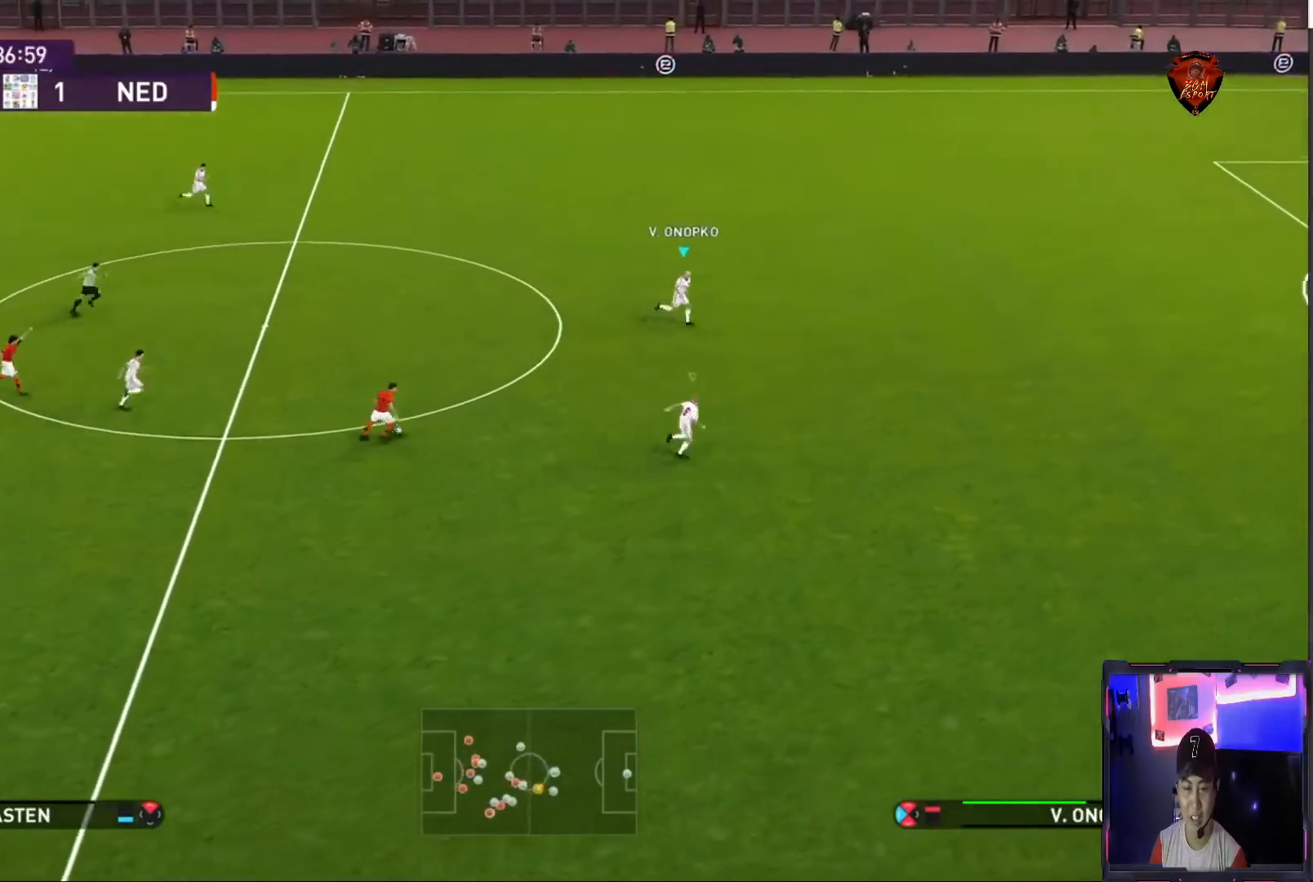
{"buttons": [], "left_stick": "down-left", "right_stick": "center", "events": [[66, "R1", "up"], [66, "left_stick", "down-right"], [233, "left_stick", "down"], [400, "left_stick", "down-left"]]}
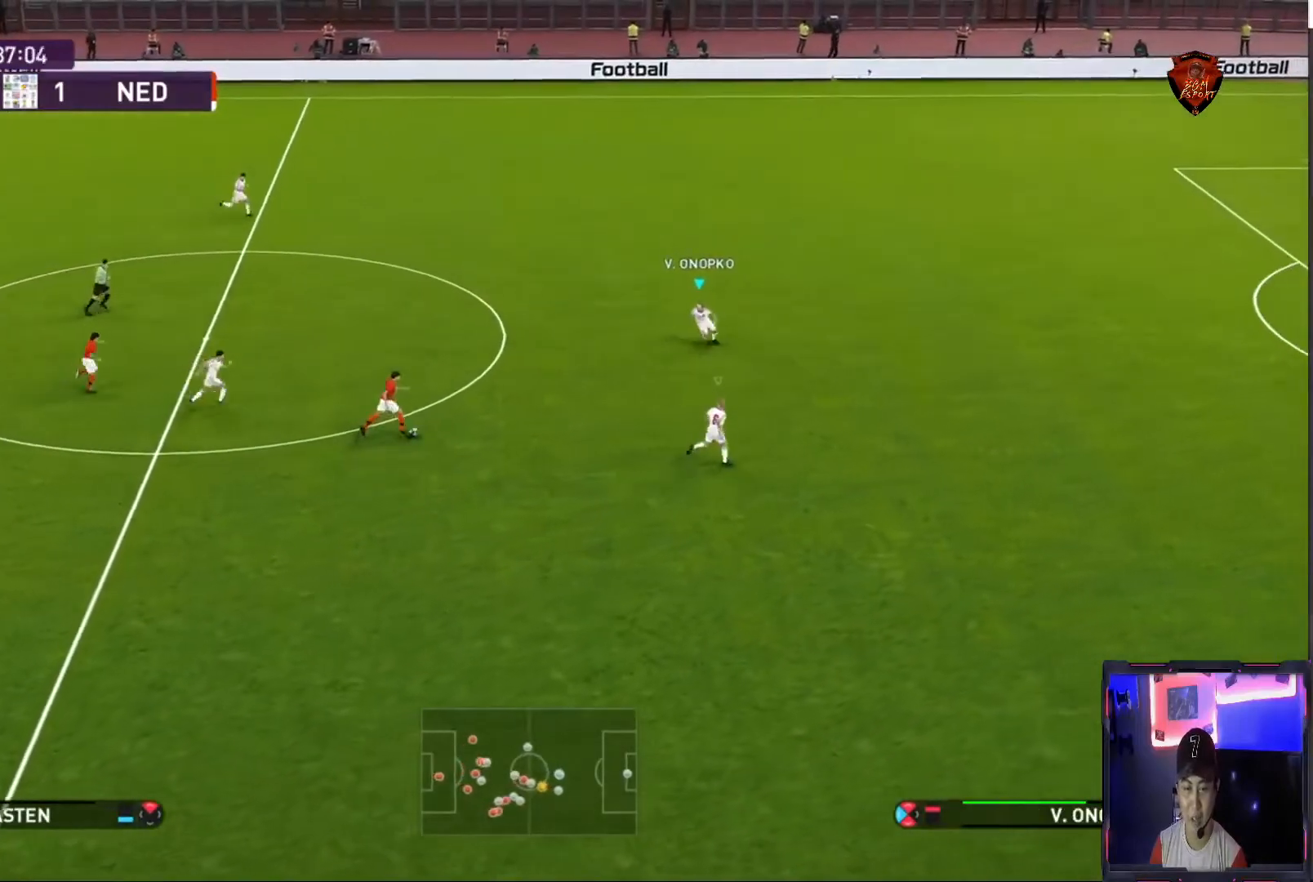
{"buttons": ["CROSS", "SQUARE", "R1"], "left_stick": "left", "right_stick": "center", "events": [[67, "right_stick", "down"], [100, "left_stick", "left"], [200, "right_stick", "center"], [300, "L1", "down"], [367, "R1", "down"], [400, "SQUARE", "down"], [434, "CROSS", "down"], [467, "L1", "up"]]}
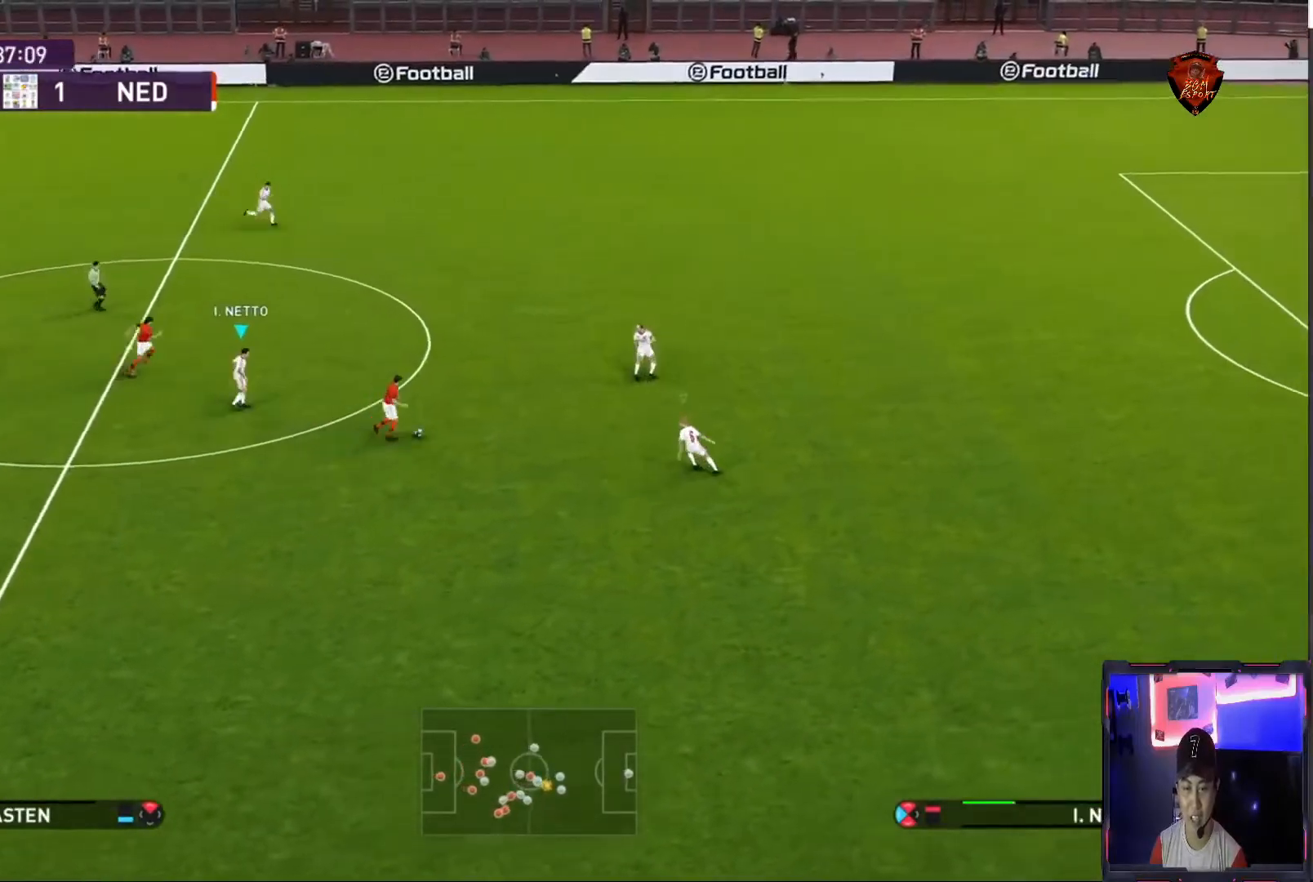
{"buttons": ["CROSS", "SQUARE", "R1"], "left_stick": "center", "right_stick": "center", "events": [[66, "left_stick", "center"]]}